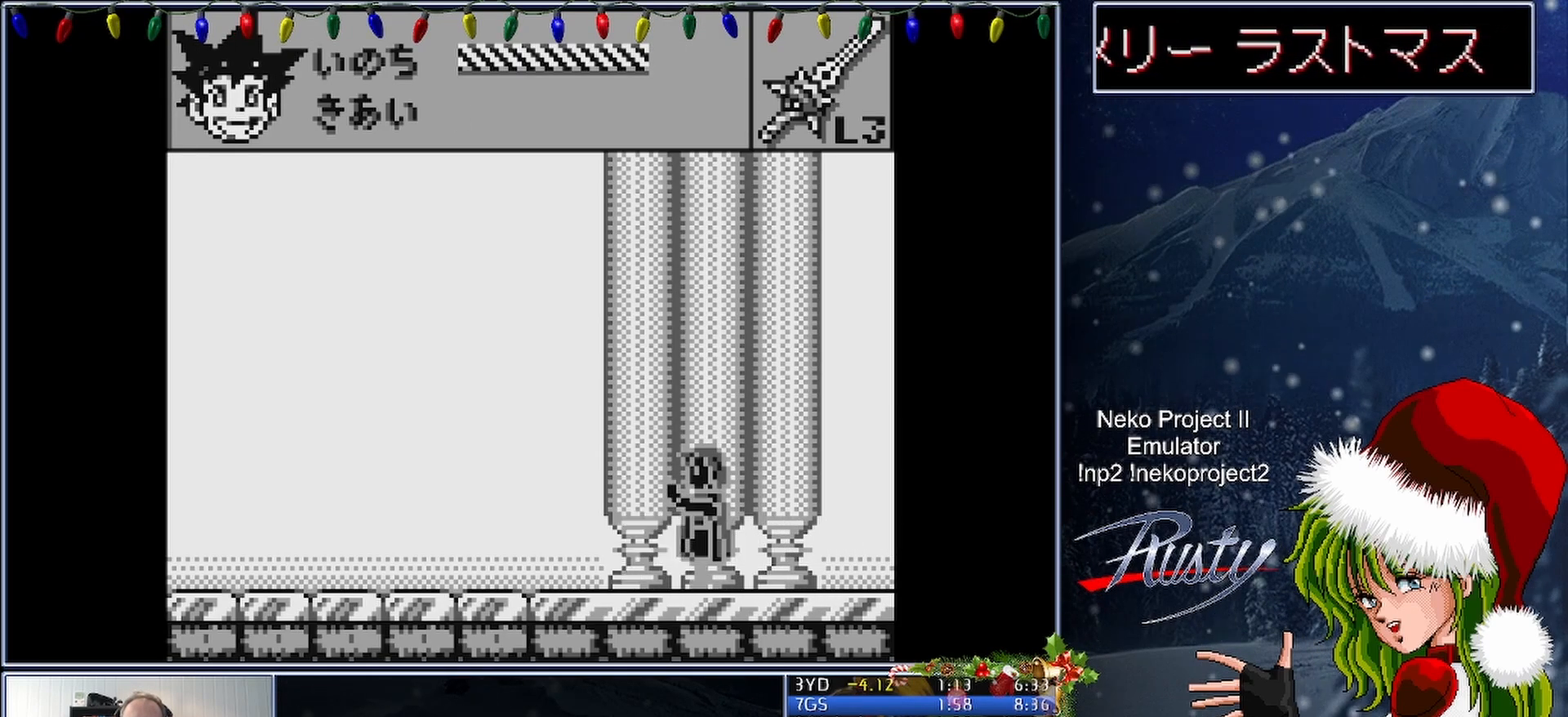
Gameplay with a controller (Nintendo layout); each line is a JSON object with the inputs held at the frame after it. "button_events" lists button changes between this image and that frame as [ms after this image, input, new state], when the widget could be followed in between (sticks are given only as held states). Not read: L3 R3 left_stick right_stick.
{"buttons": ["A", "DPAD_LEFT"], "button_events": [[17, "B", "up"], [50, "DPAD_LEFT", "down"], [133, "A", "down"], [350, "A", "up"], [450, "A", "down"]]}
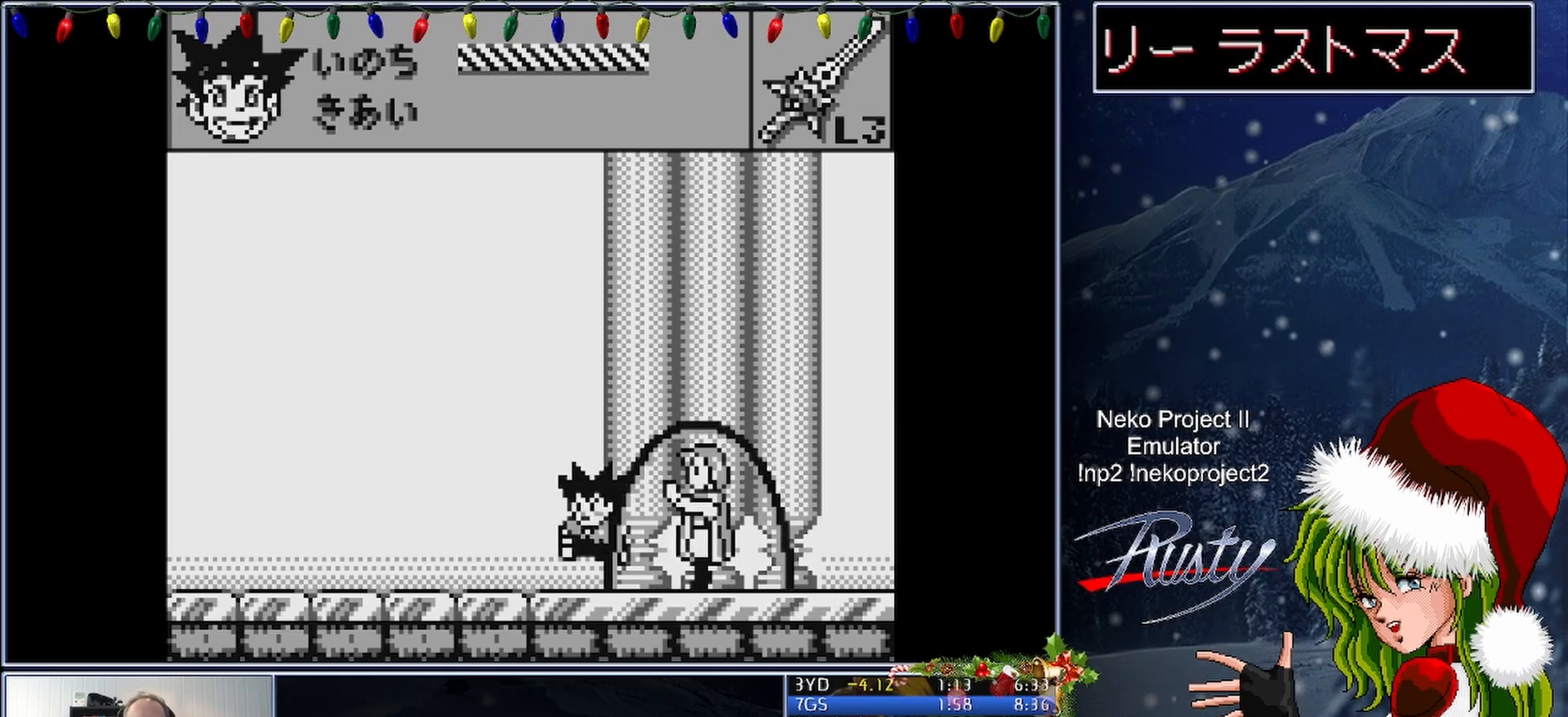
{"buttons": [], "button_events": [[17, "A", "up"], [433, "DPAD_LEFT", "up"]]}
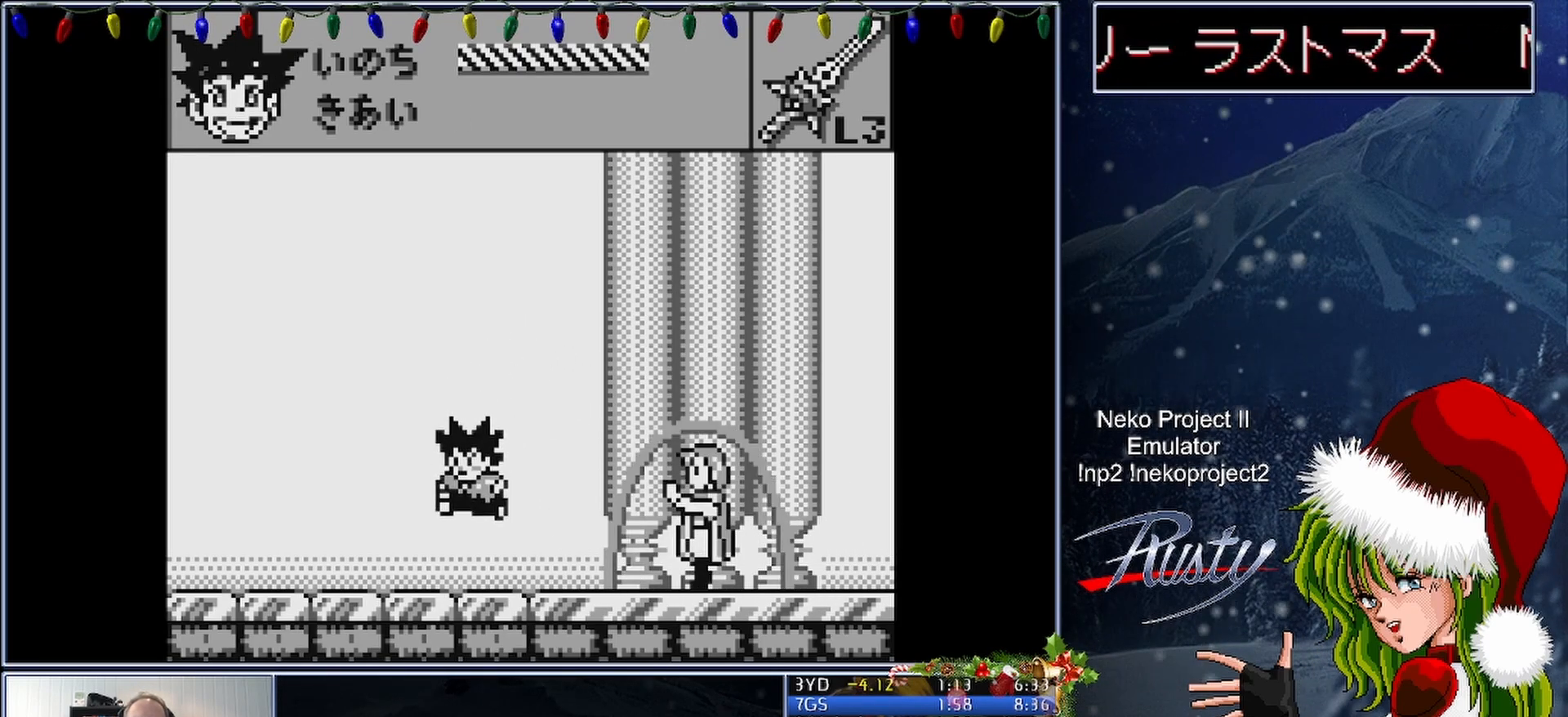
{"buttons": ["B"], "button_events": [[50, "DPAD_RIGHT", "down"], [117, "B", "down"], [183, "DPAD_RIGHT", "up"]]}
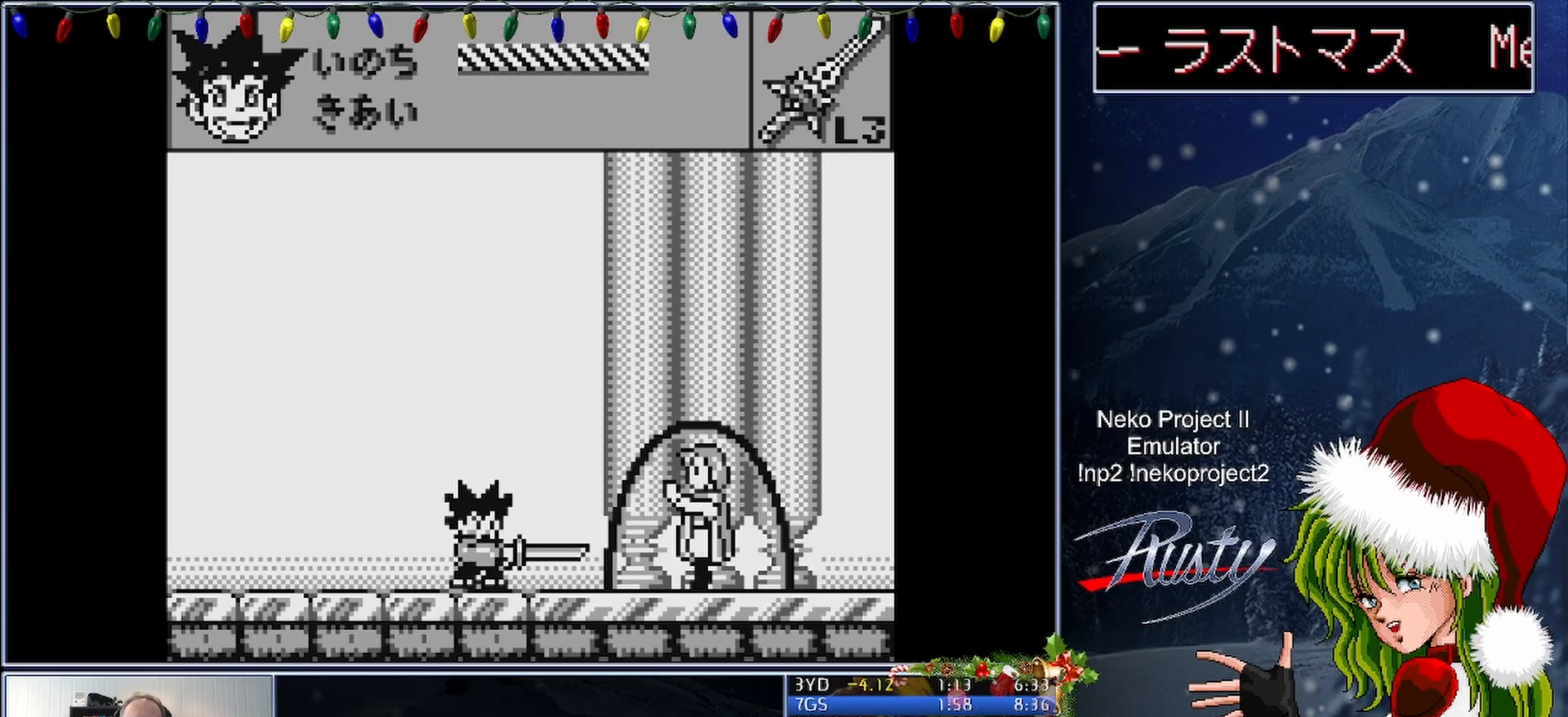
{"buttons": ["B"], "button_events": []}
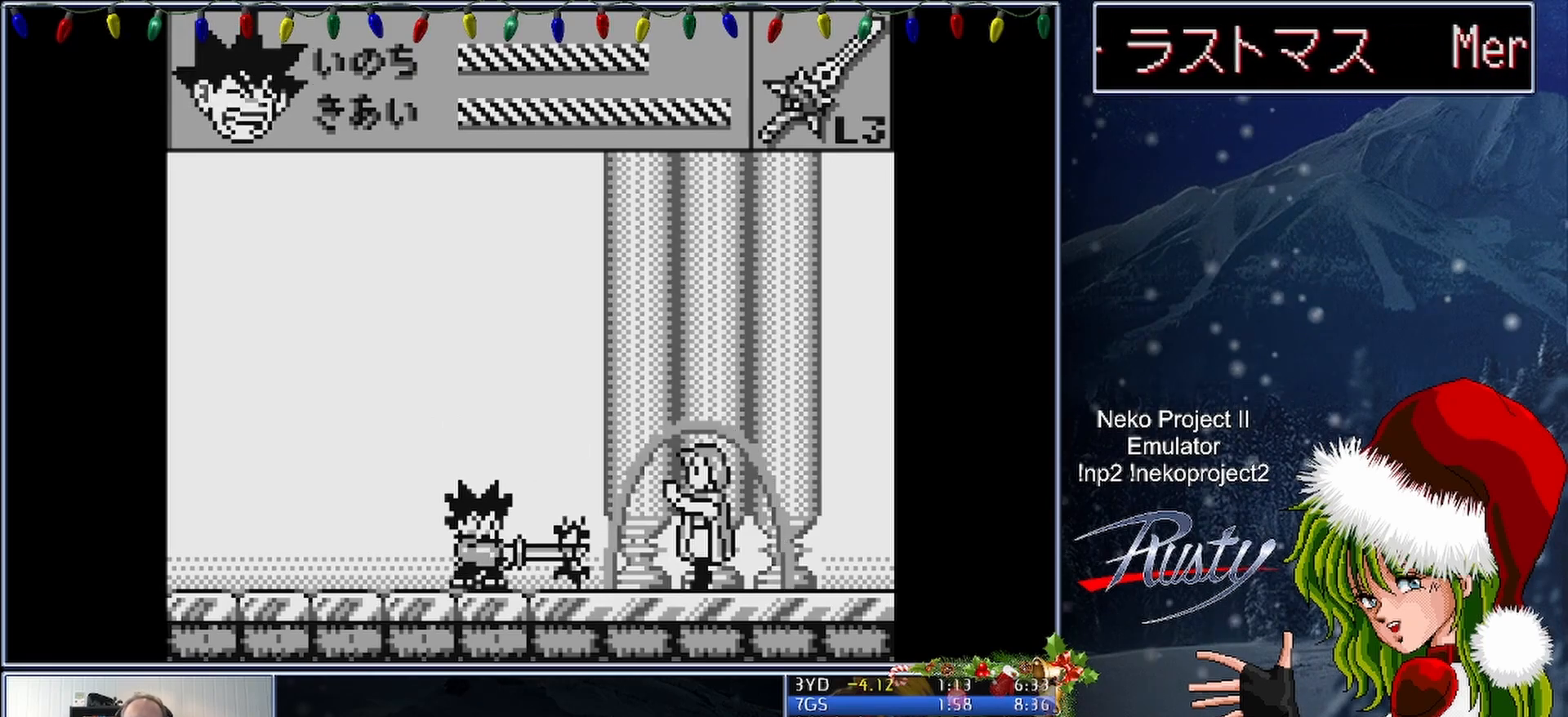
{"buttons": ["DPAD_RIGHT"], "button_events": [[67, "B", "up"], [117, "A", "down"], [367, "DPAD_RIGHT", "down"], [400, "A", "up"]]}
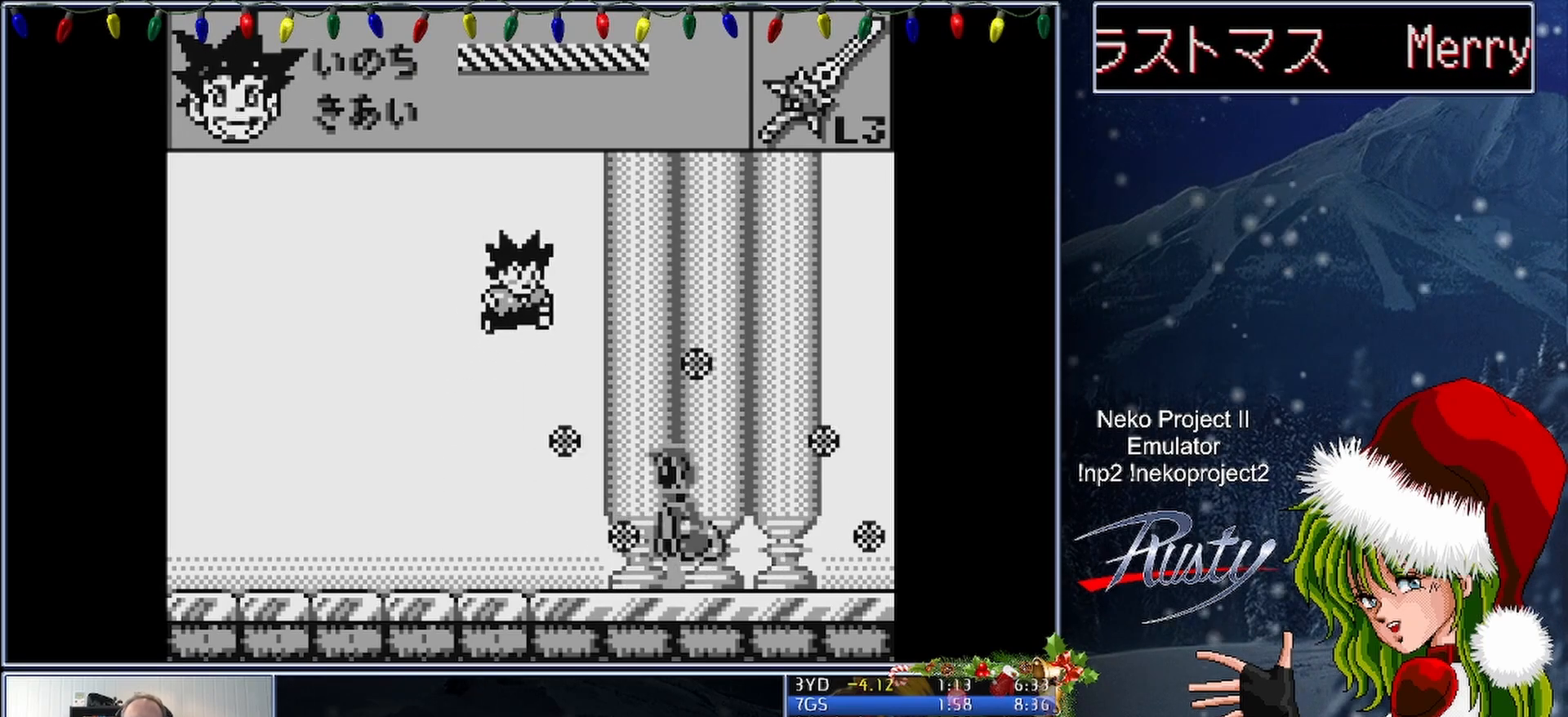
{"buttons": [], "button_events": [[233, "DPAD_RIGHT", "up"], [300, "B", "down"], [350, "B", "up"], [417, "B", "down"], [483, "B", "up"]]}
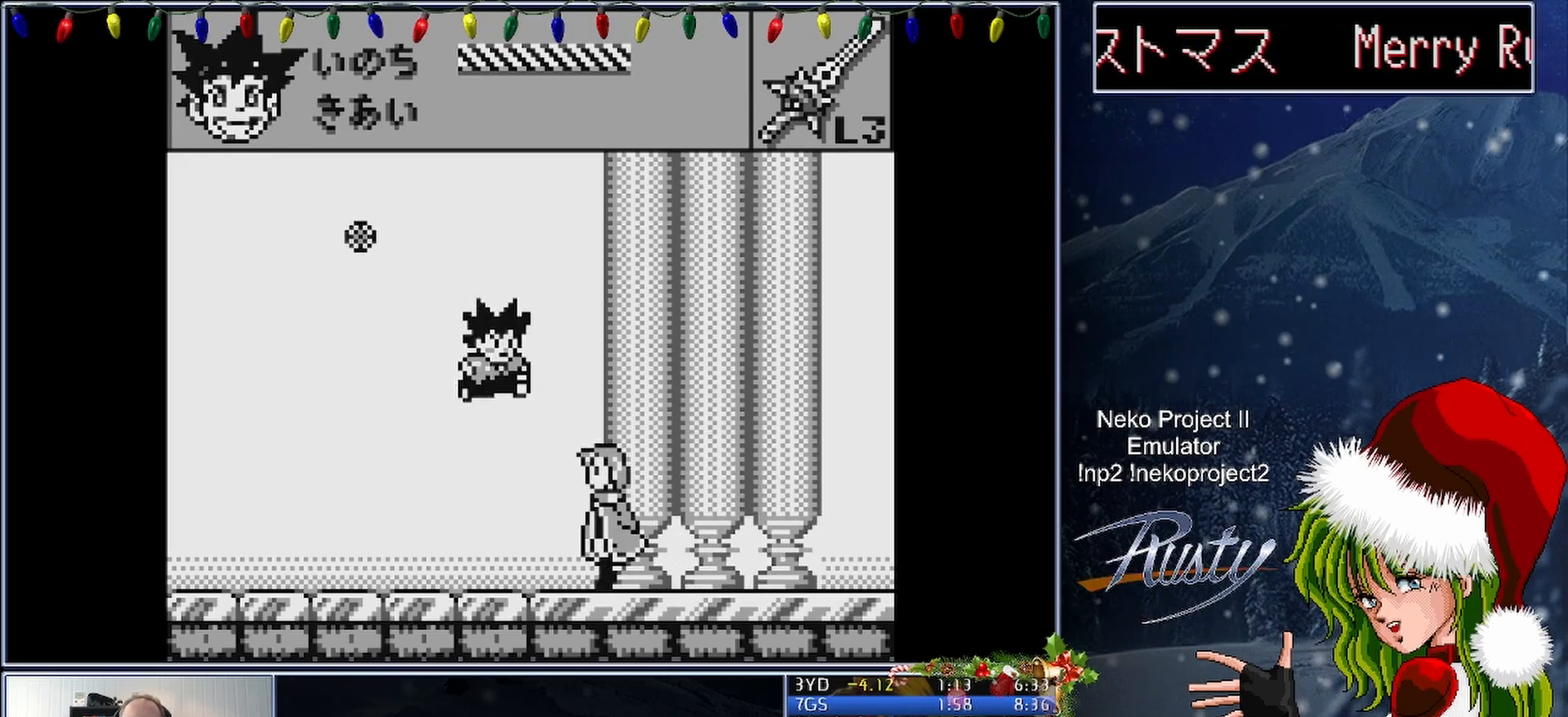
{"buttons": ["B"], "button_events": [[33, "B", "down"], [83, "B", "up"], [150, "B", "down"], [217, "B", "up"], [267, "B", "down"], [333, "B", "up"], [400, "B", "down"], [450, "B", "up"], [500, "B", "down"]]}
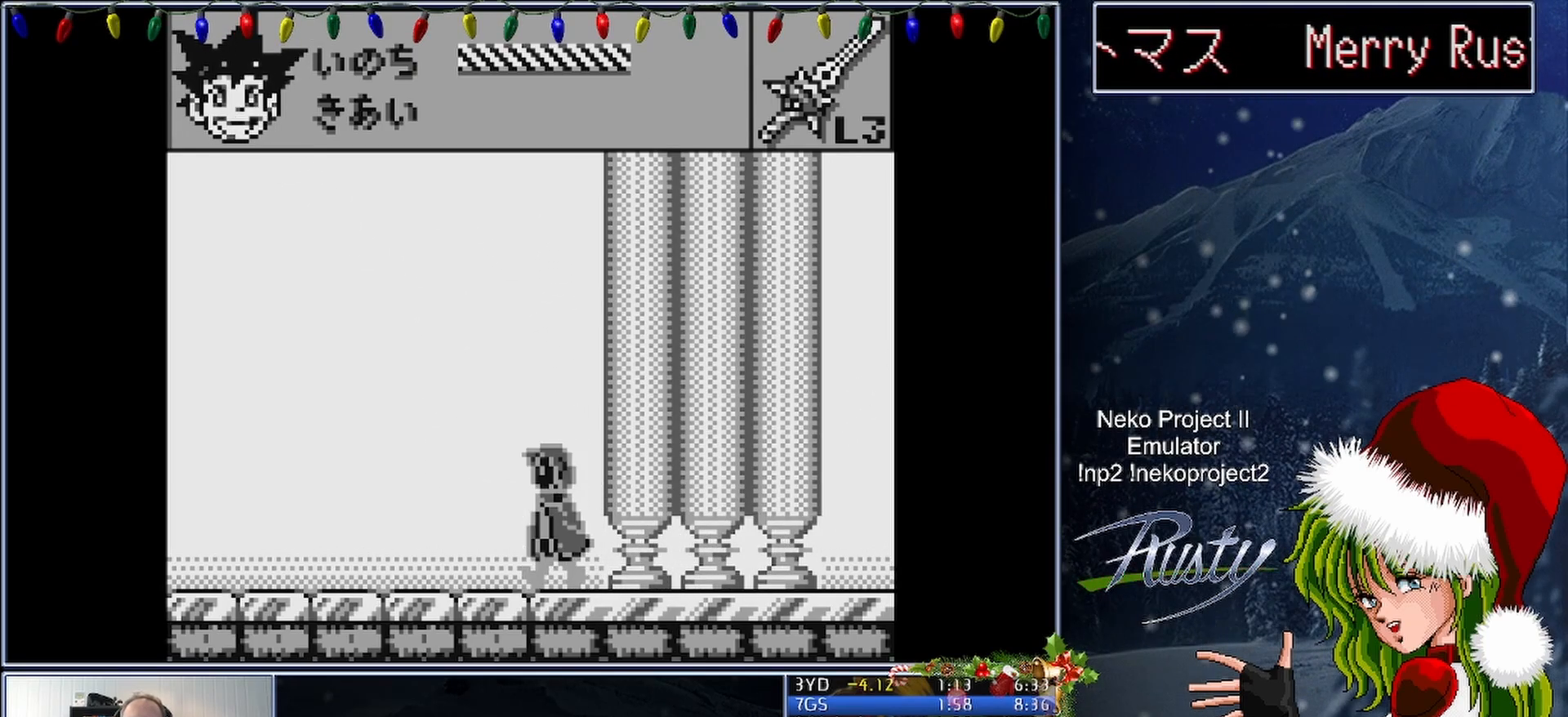
{"buttons": [], "button_events": [[67, "B", "up"], [117, "B", "down"], [183, "B", "up"], [233, "B", "down"], [283, "B", "up"], [333, "B", "down"], [400, "B", "up"], [450, "B", "down"], [500, "B", "up"]]}
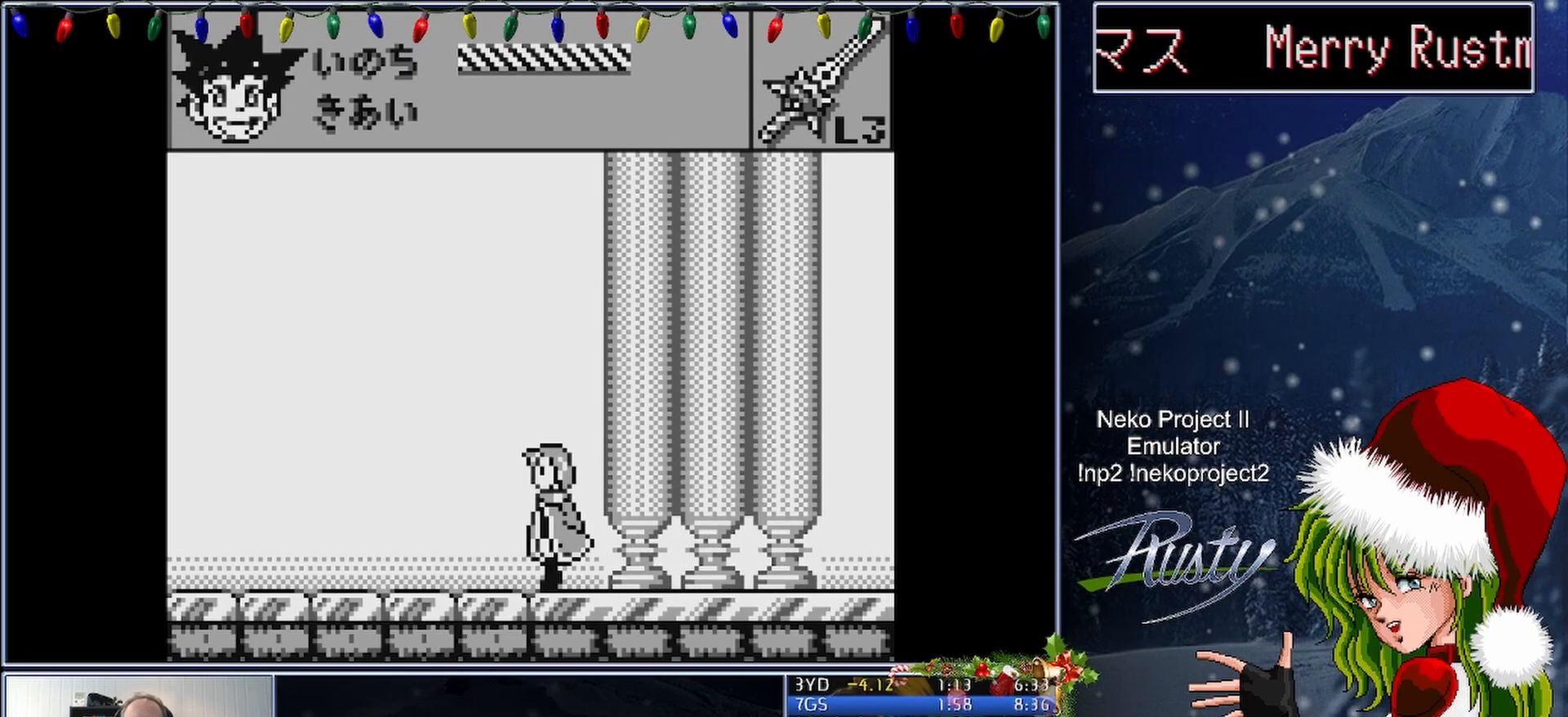
{"buttons": ["DPAD_RIGHT"], "button_events": [[67, "B", "down"], [117, "B", "up"], [200, "DPAD_RIGHT", "down"]]}
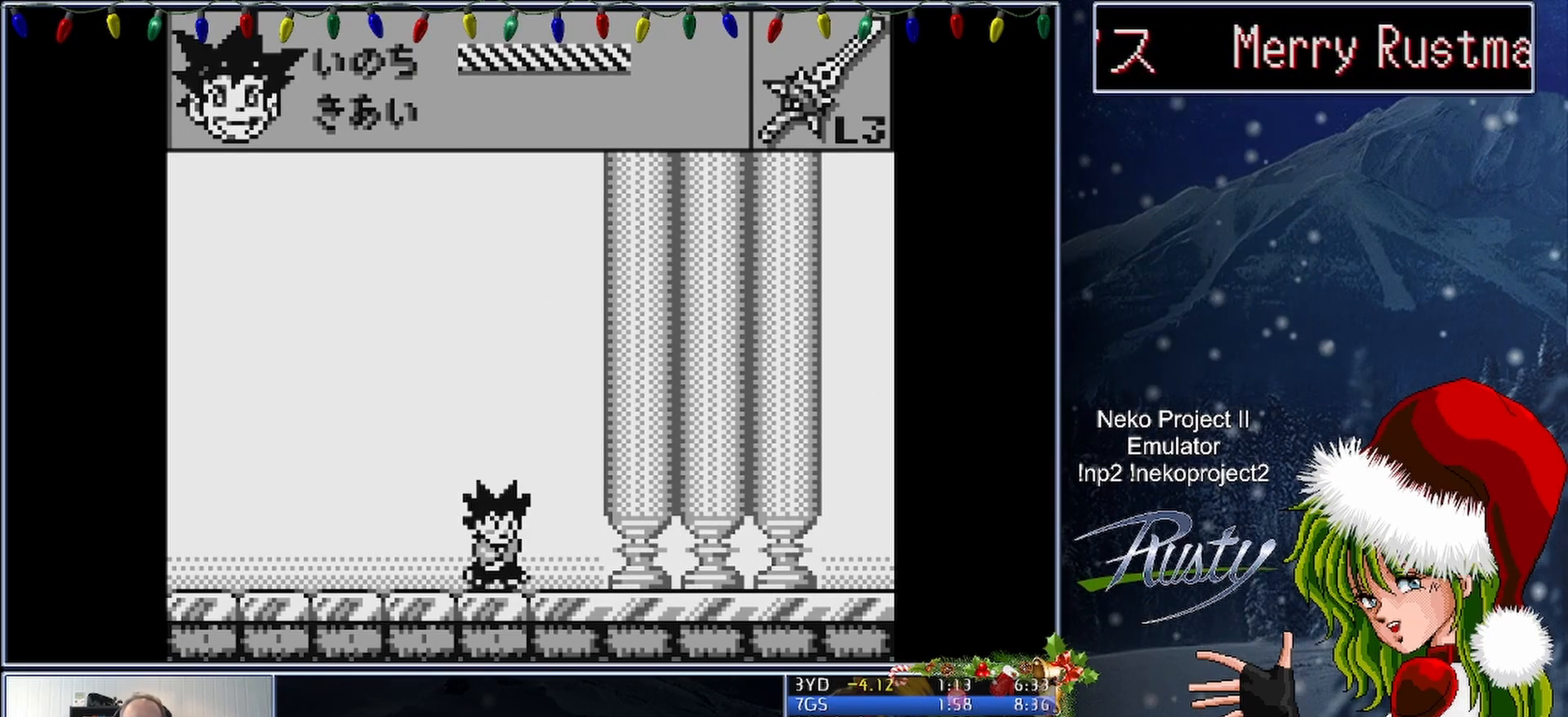
{"buttons": ["DPAD_RIGHT"], "button_events": []}
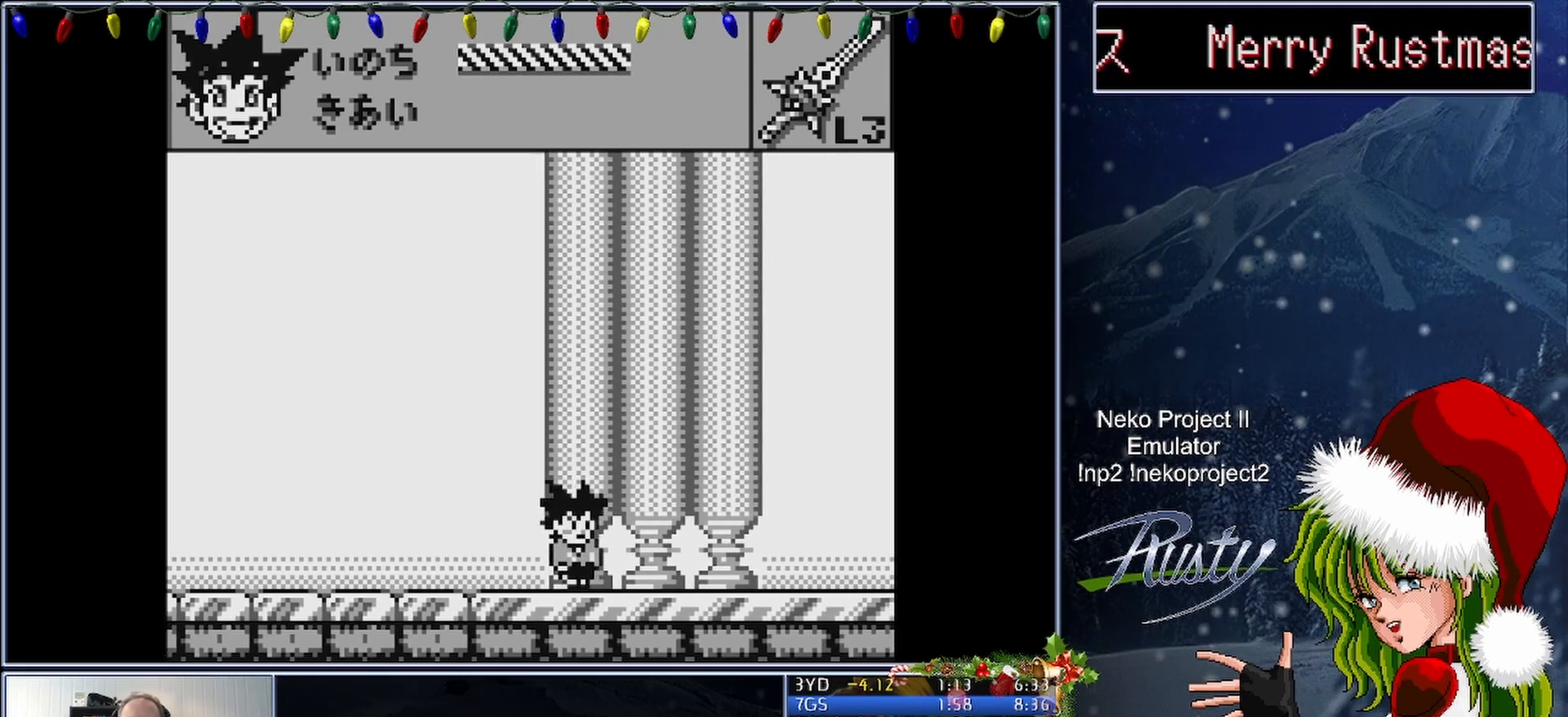
{"buttons": ["DPAD_RIGHT"], "button_events": []}
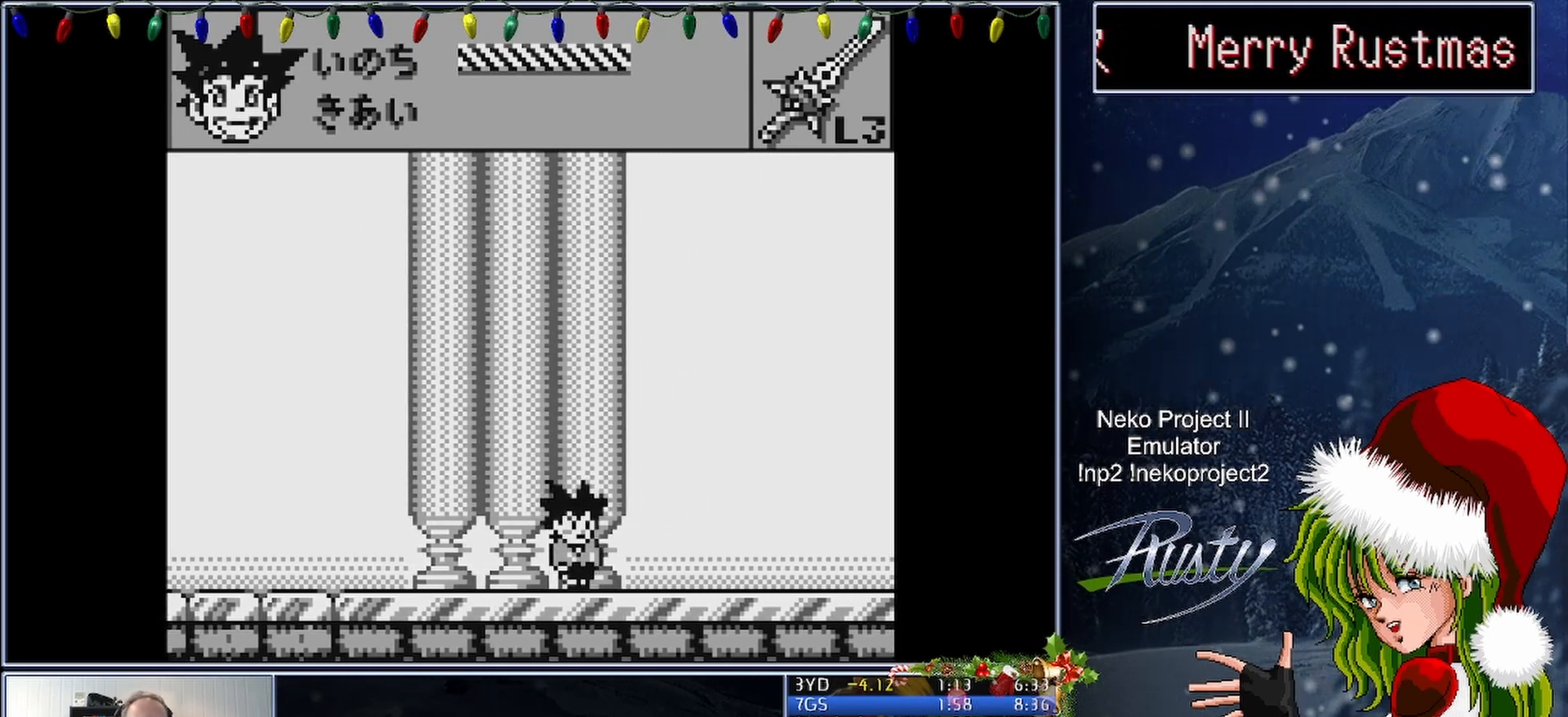
{"buttons": ["DPAD_RIGHT"], "button_events": []}
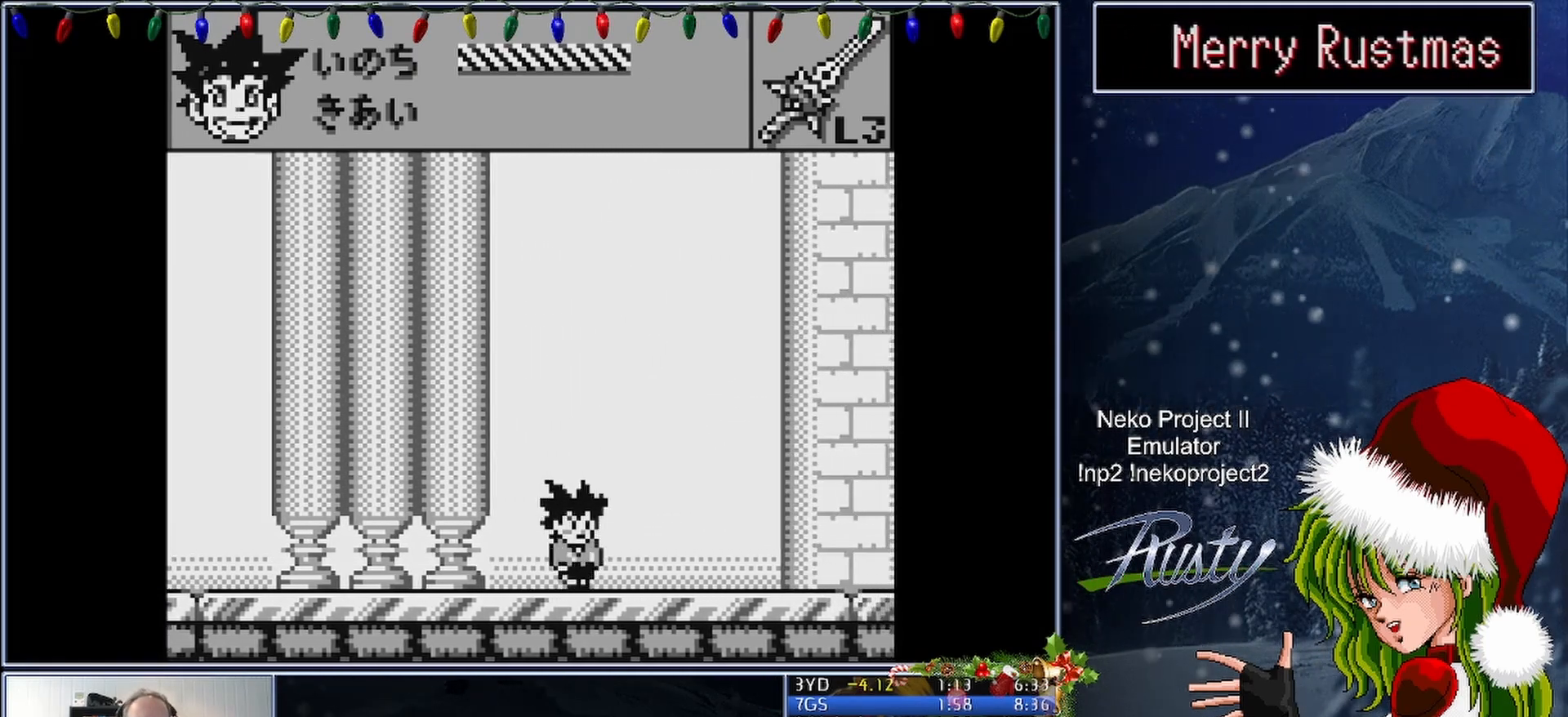
{"buttons": ["DPAD_RIGHT"], "button_events": []}
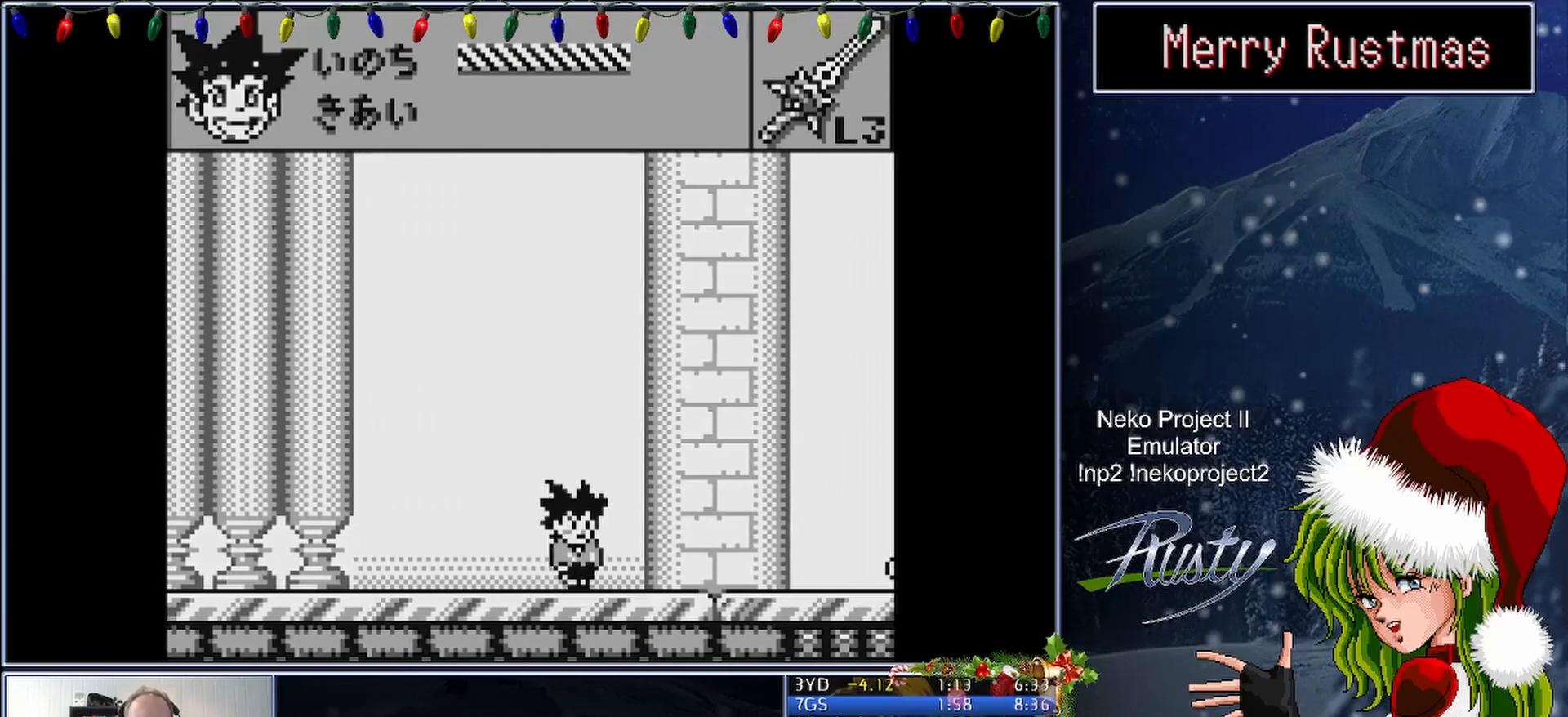
{"buttons": ["DPAD_RIGHT"], "button_events": []}
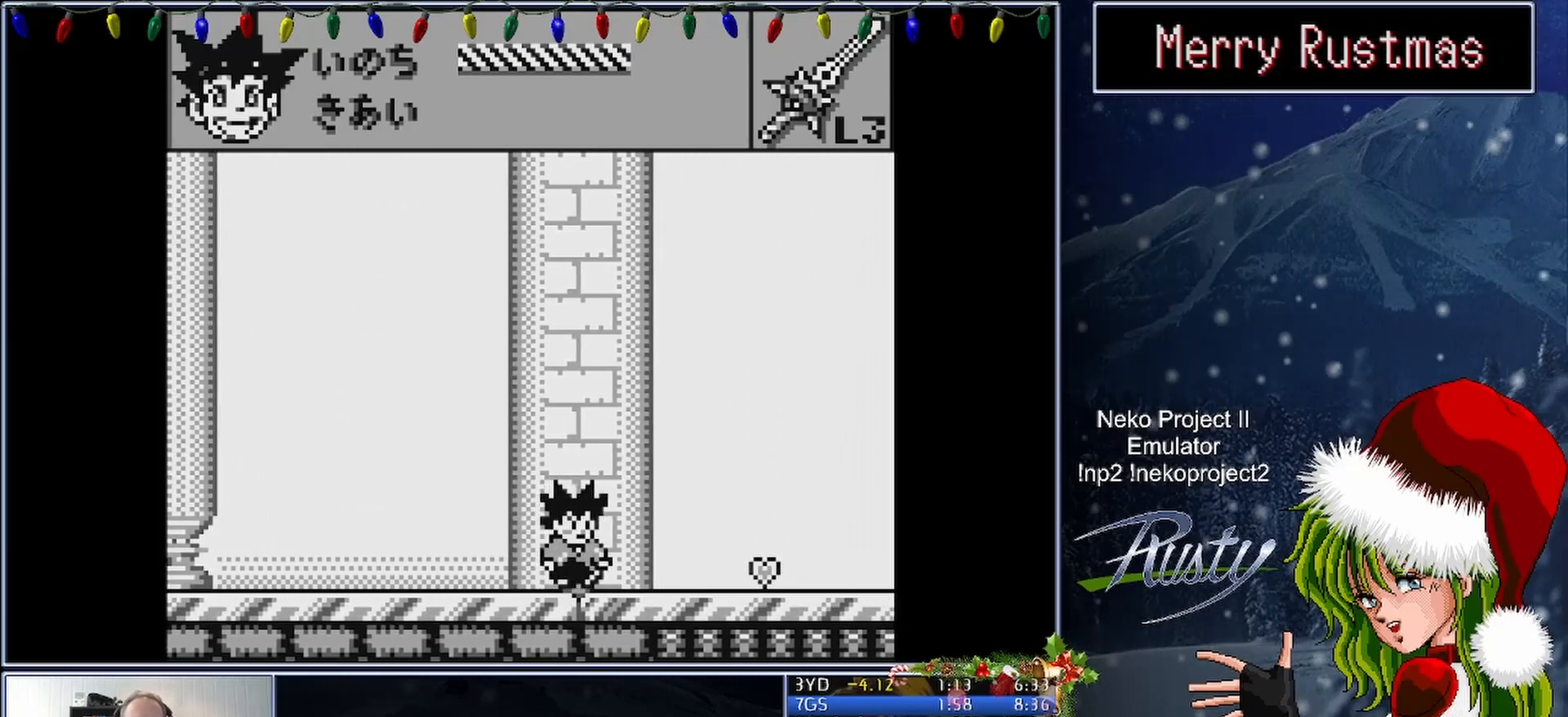
{"buttons": ["DPAD_RIGHT"], "button_events": []}
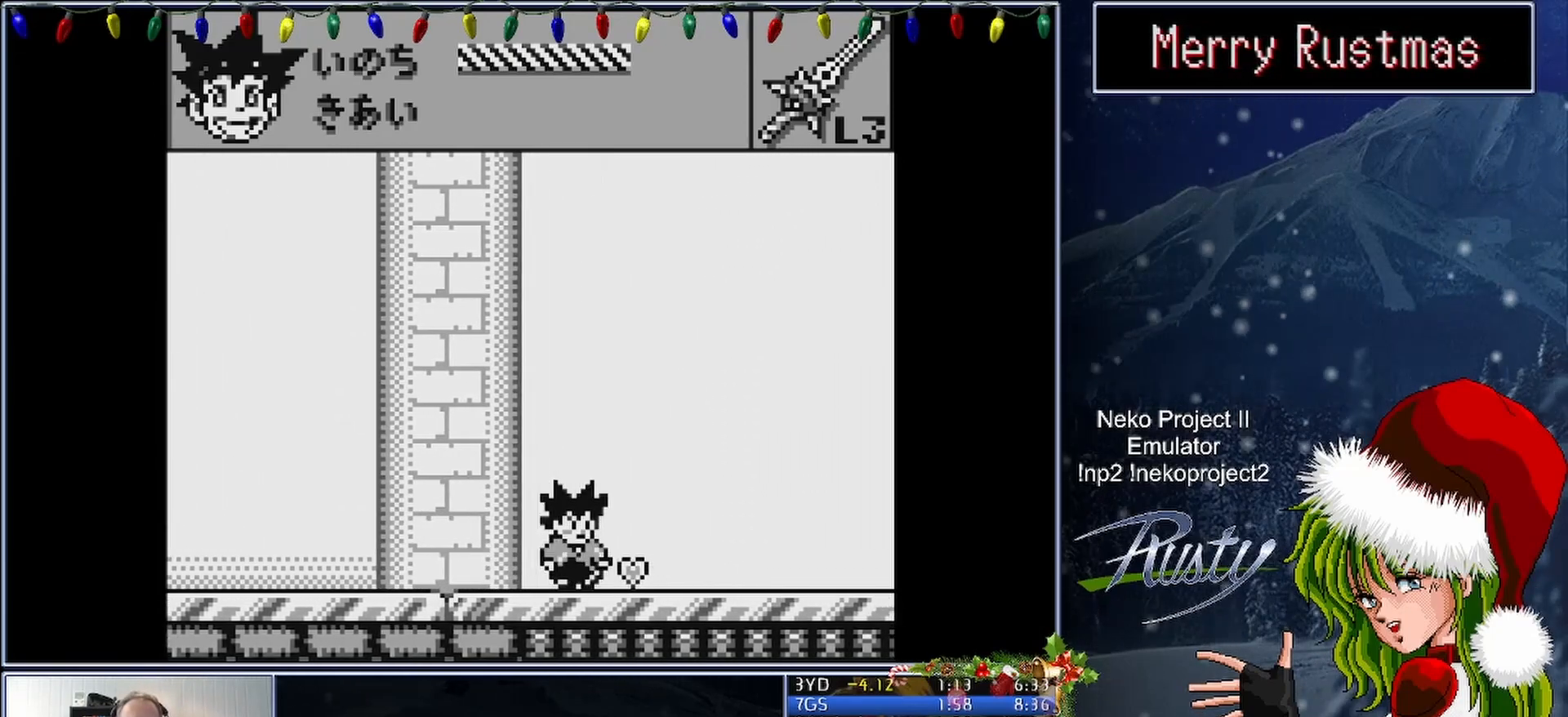
{"buttons": ["DPAD_RIGHT"], "button_events": []}
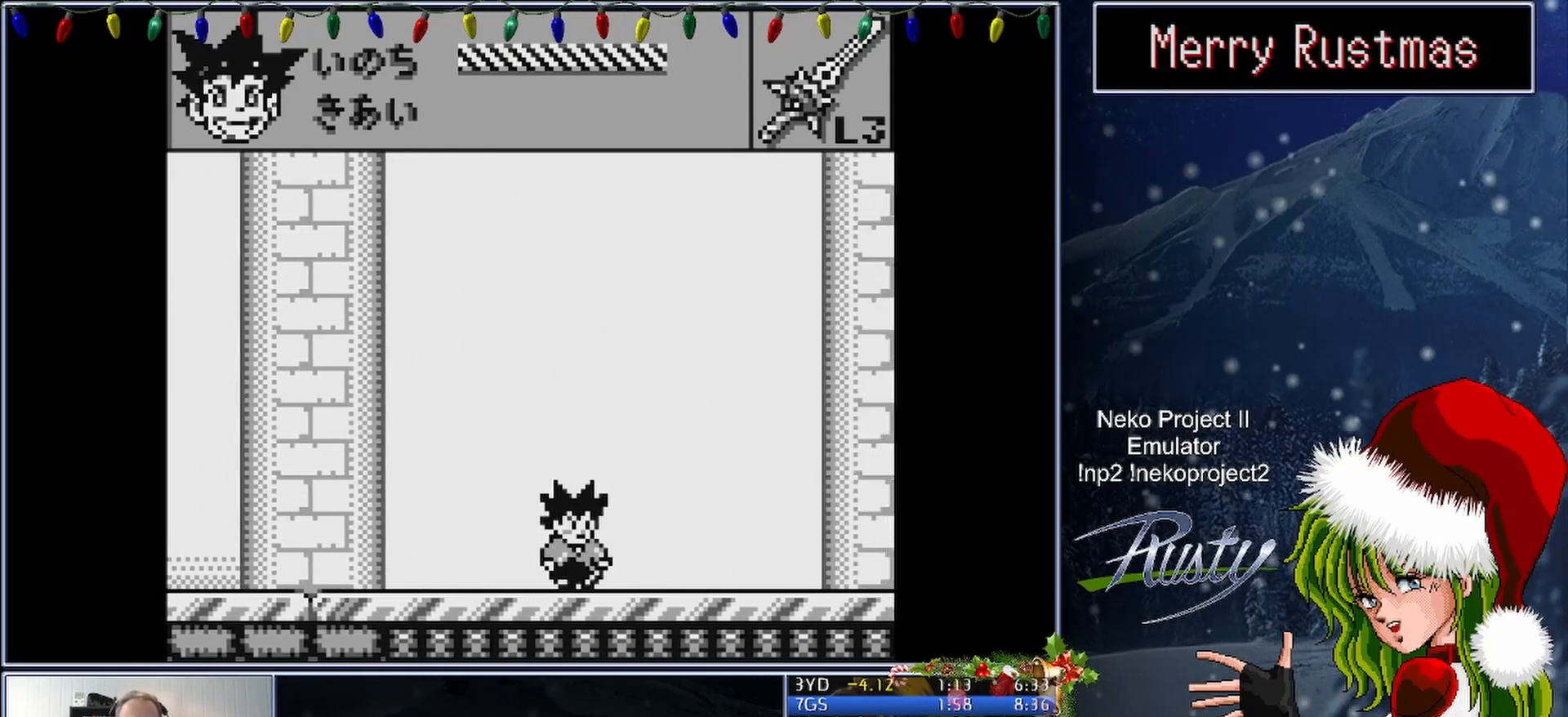
{"buttons": ["DPAD_RIGHT"], "button_events": []}
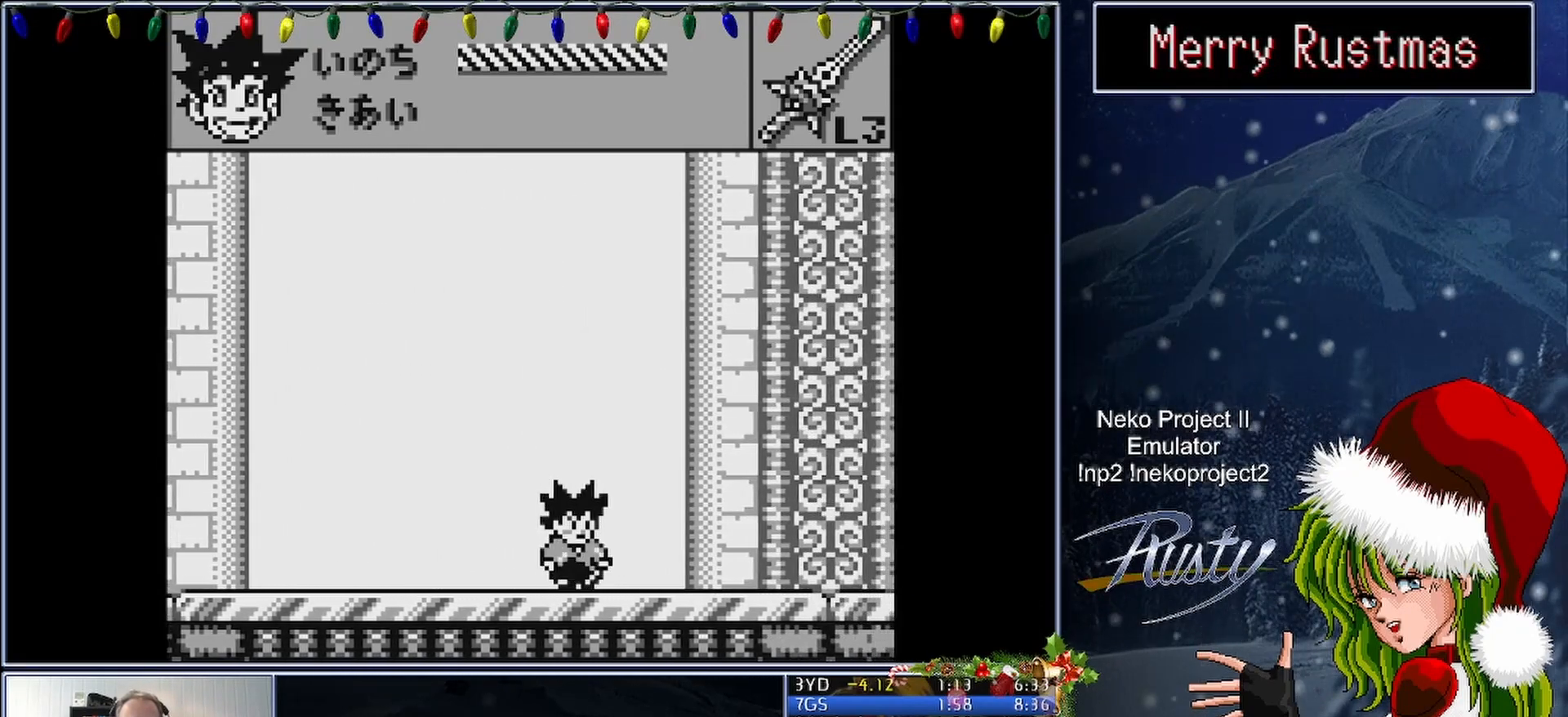
{"buttons": ["DPAD_RIGHT"], "button_events": []}
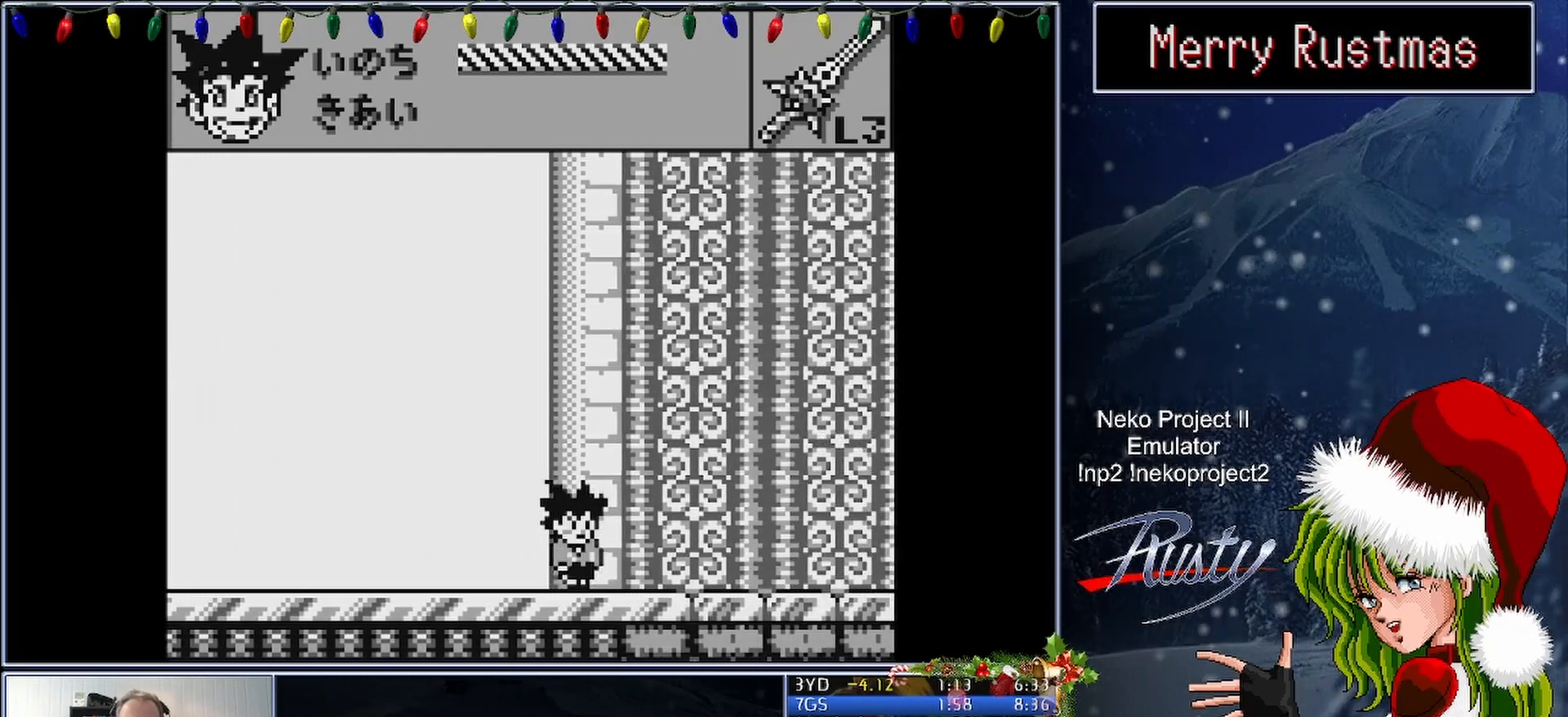
{"buttons": ["DPAD_RIGHT"], "button_events": []}
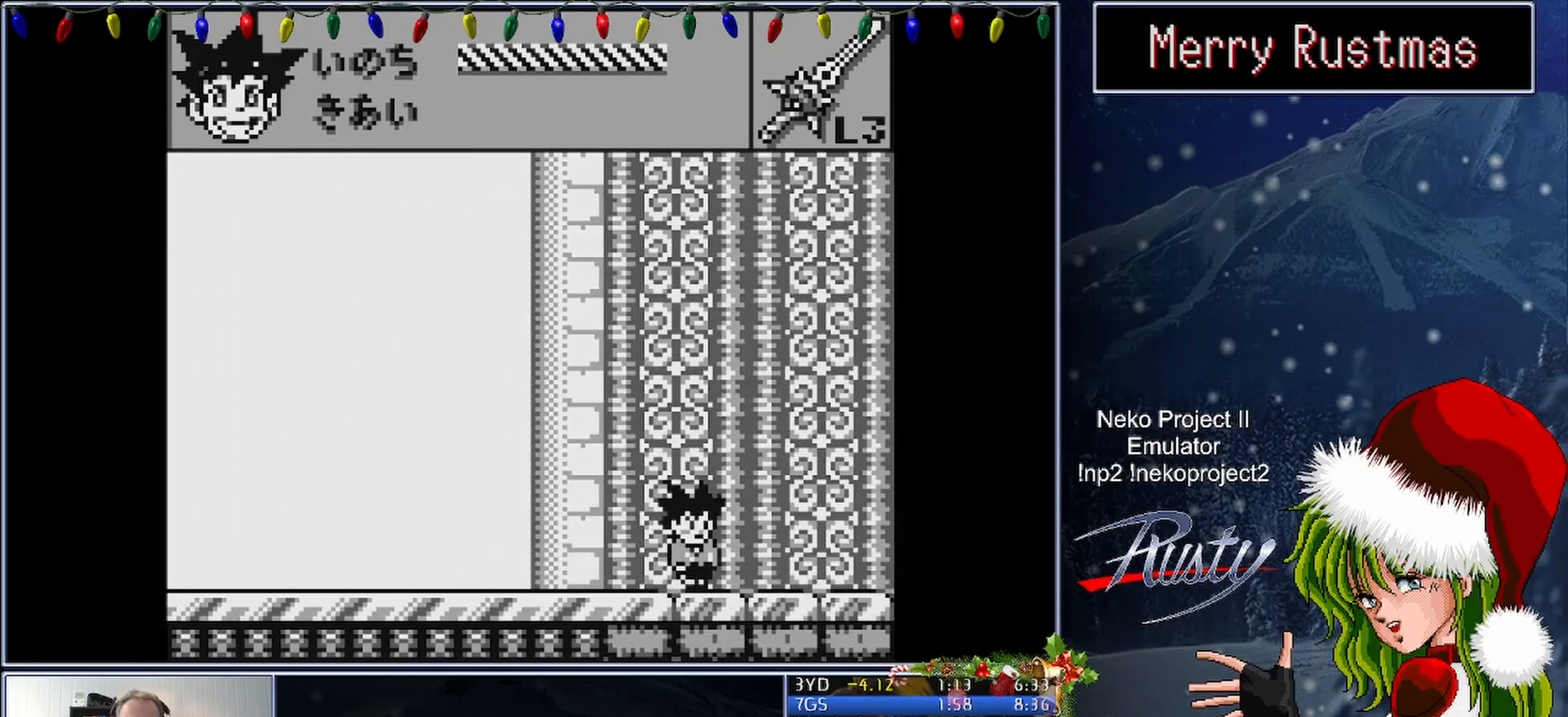
{"buttons": ["DPAD_LEFT"], "button_events": [[117, "DPAD_RIGHT", "up"], [217, "DPAD_LEFT", "down"]]}
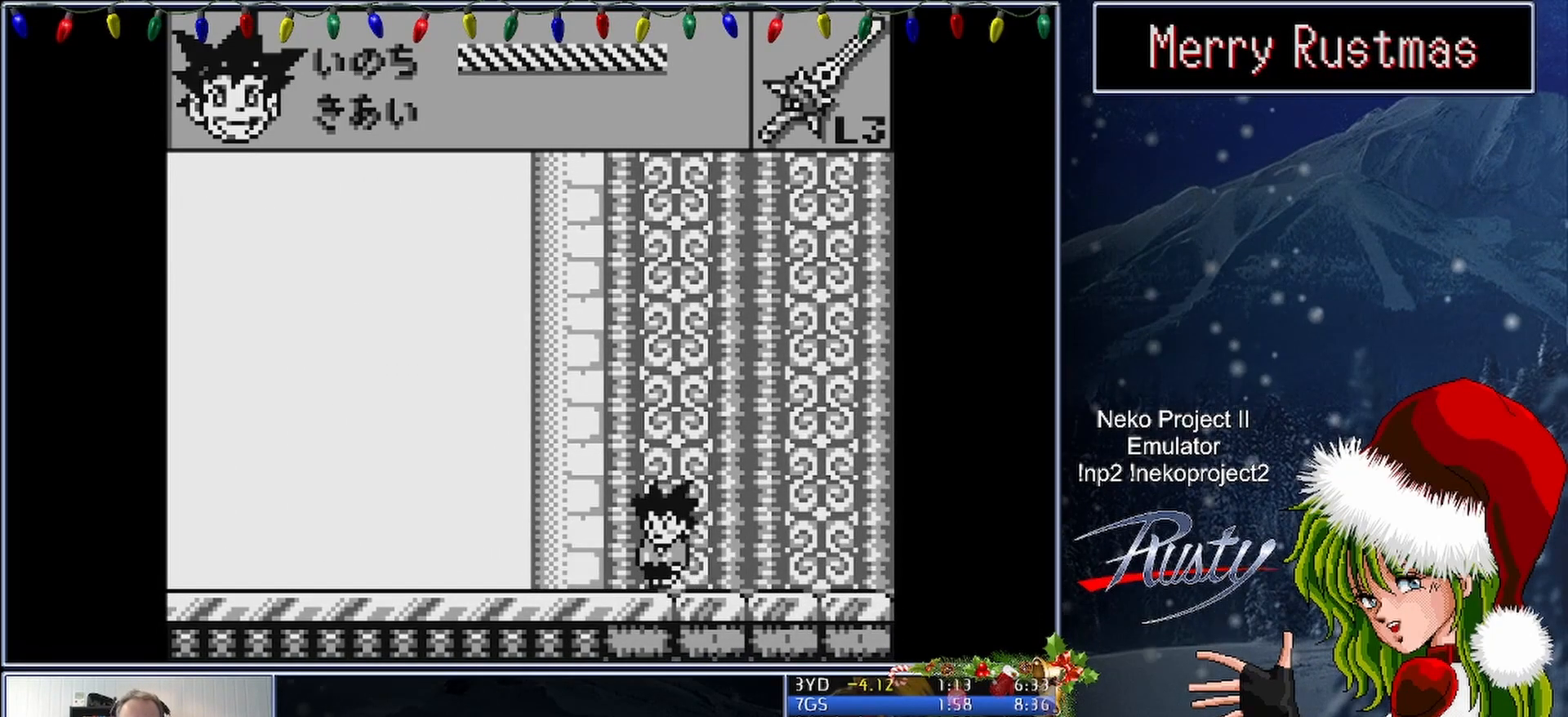
{"buttons": ["B"], "button_events": [[33, "DPAD_LEFT", "up"], [183, "DPAD_RIGHT", "down"], [283, "DPAD_RIGHT", "up"], [300, "B", "down"]]}
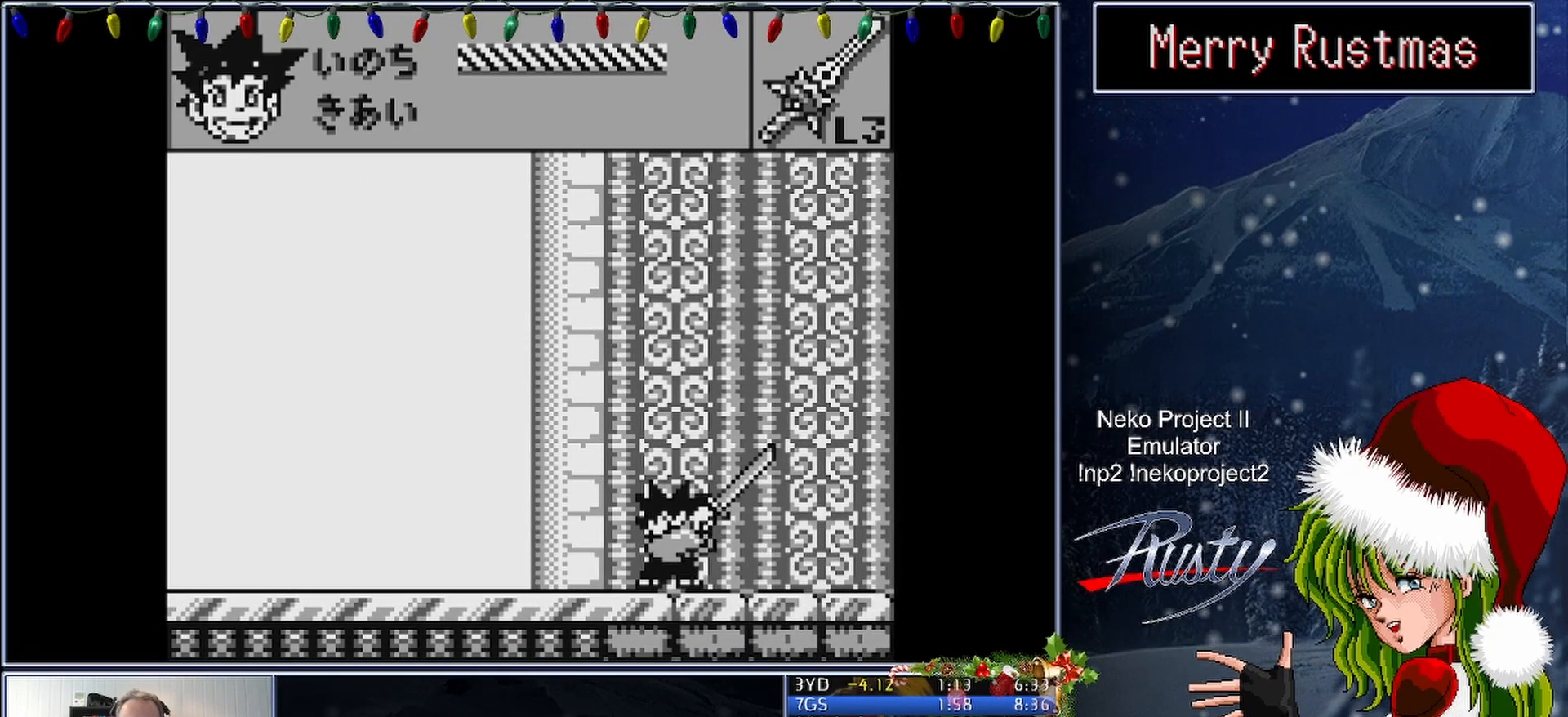
{"buttons": ["B"], "button_events": []}
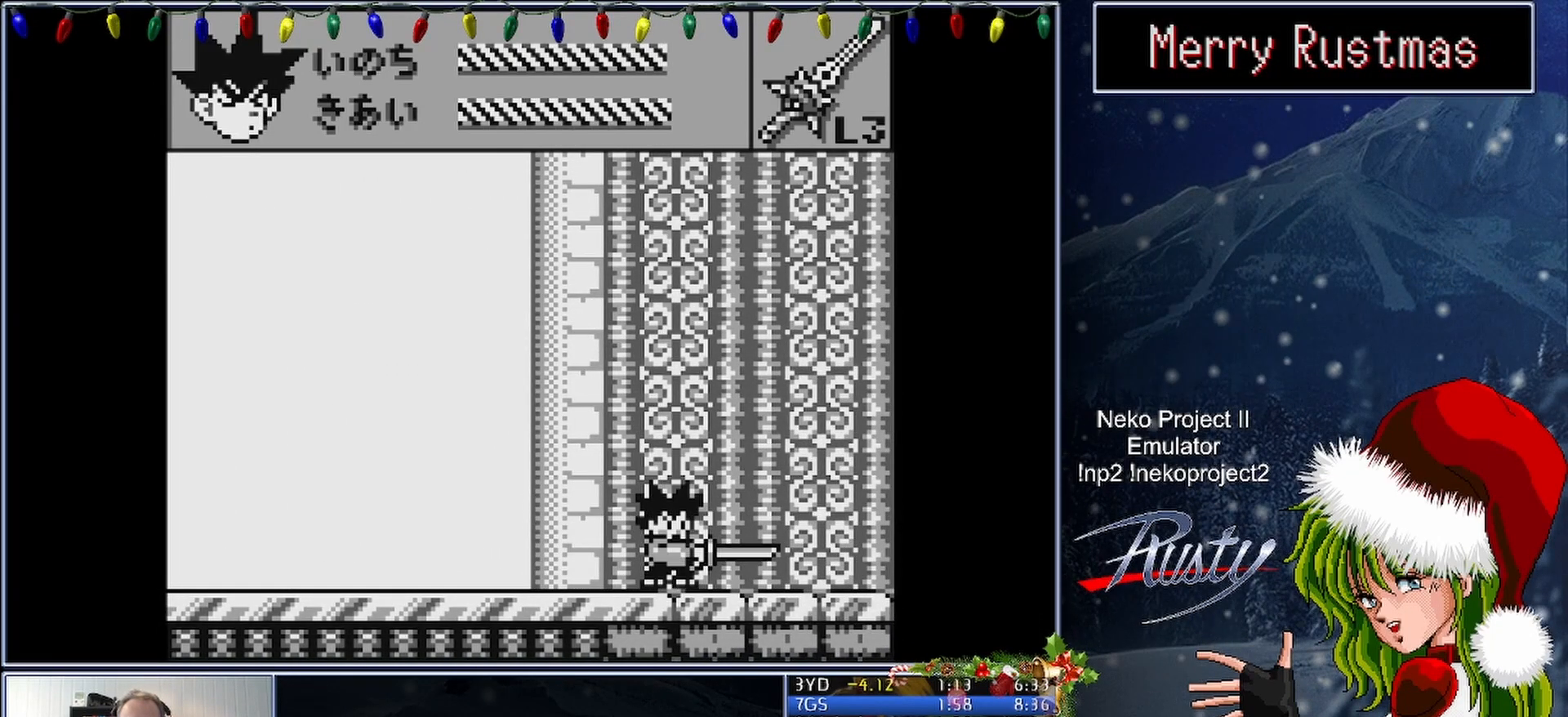
{"buttons": ["B"], "button_events": []}
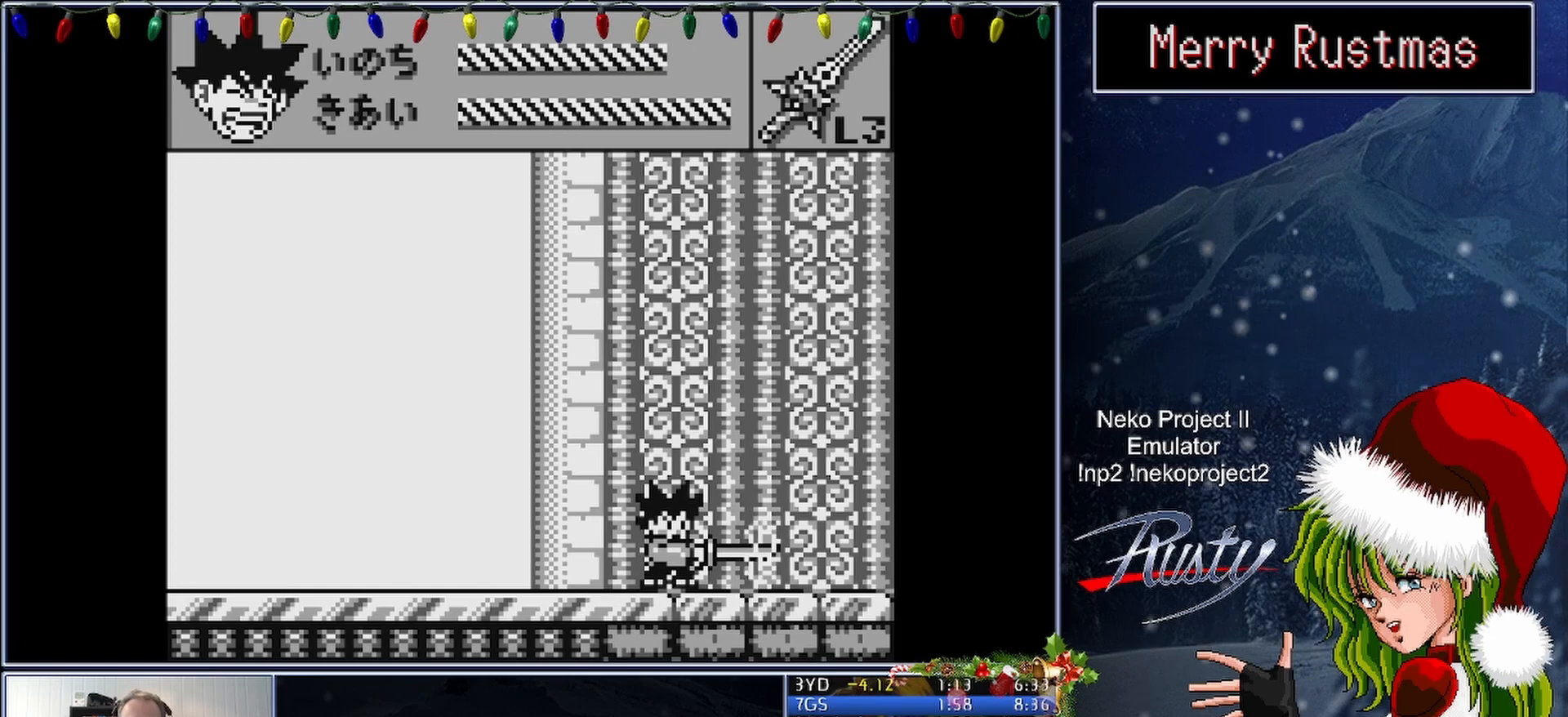
{"buttons": ["B"], "button_events": []}
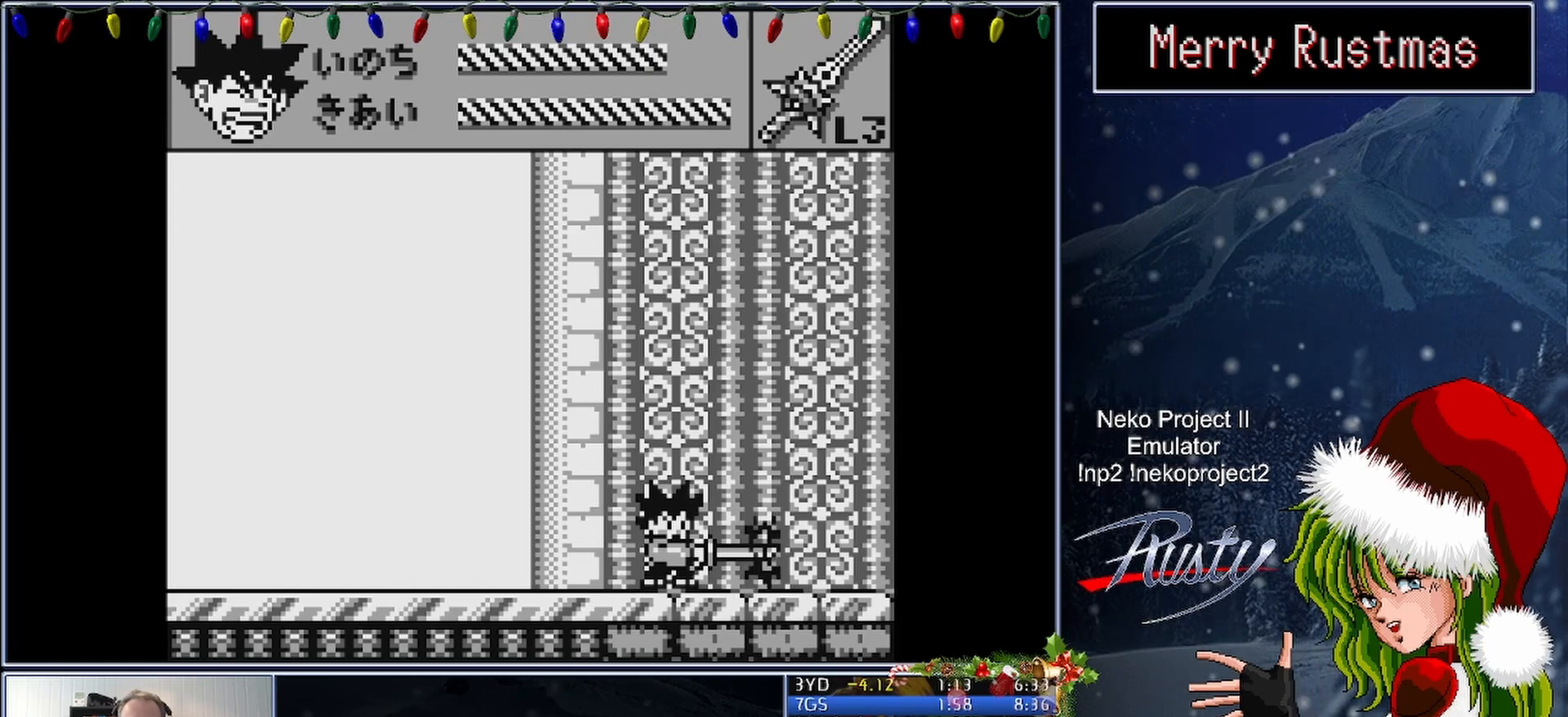
{"buttons": ["B"], "button_events": []}
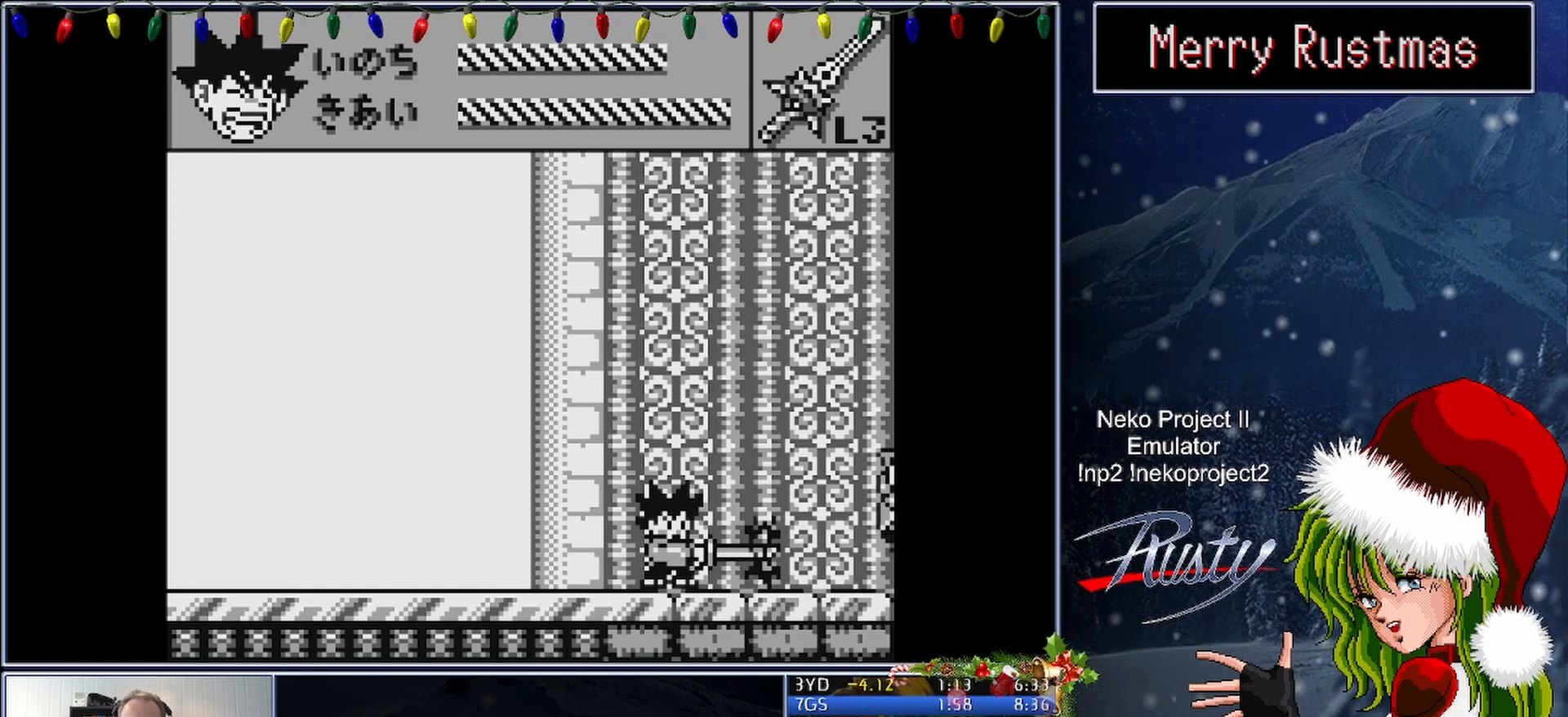
{"buttons": [], "button_events": [[500, "B", "up"]]}
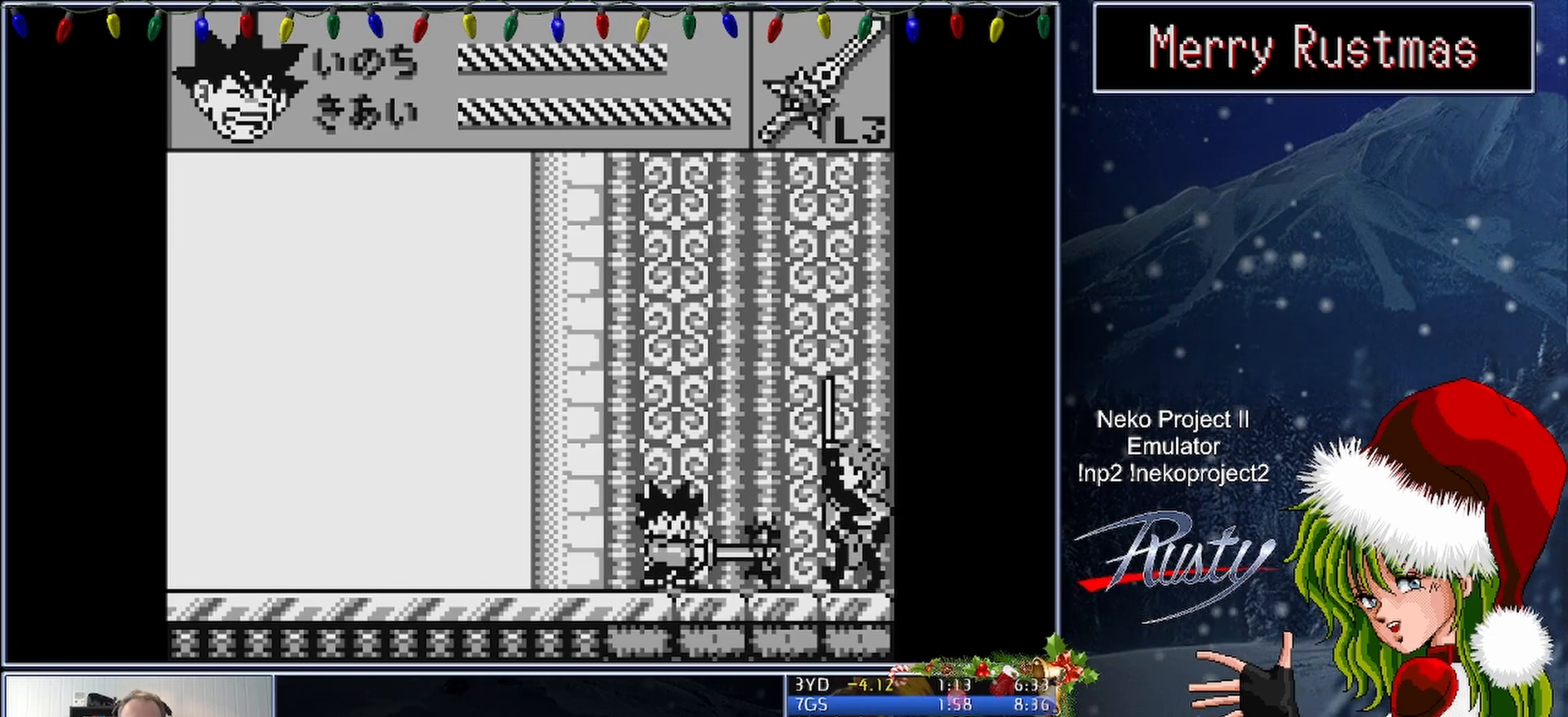
{"buttons": ["DPAD_RIGHT"], "button_events": [[183, "A", "down"], [350, "DPAD_RIGHT", "down"], [367, "A", "up"]]}
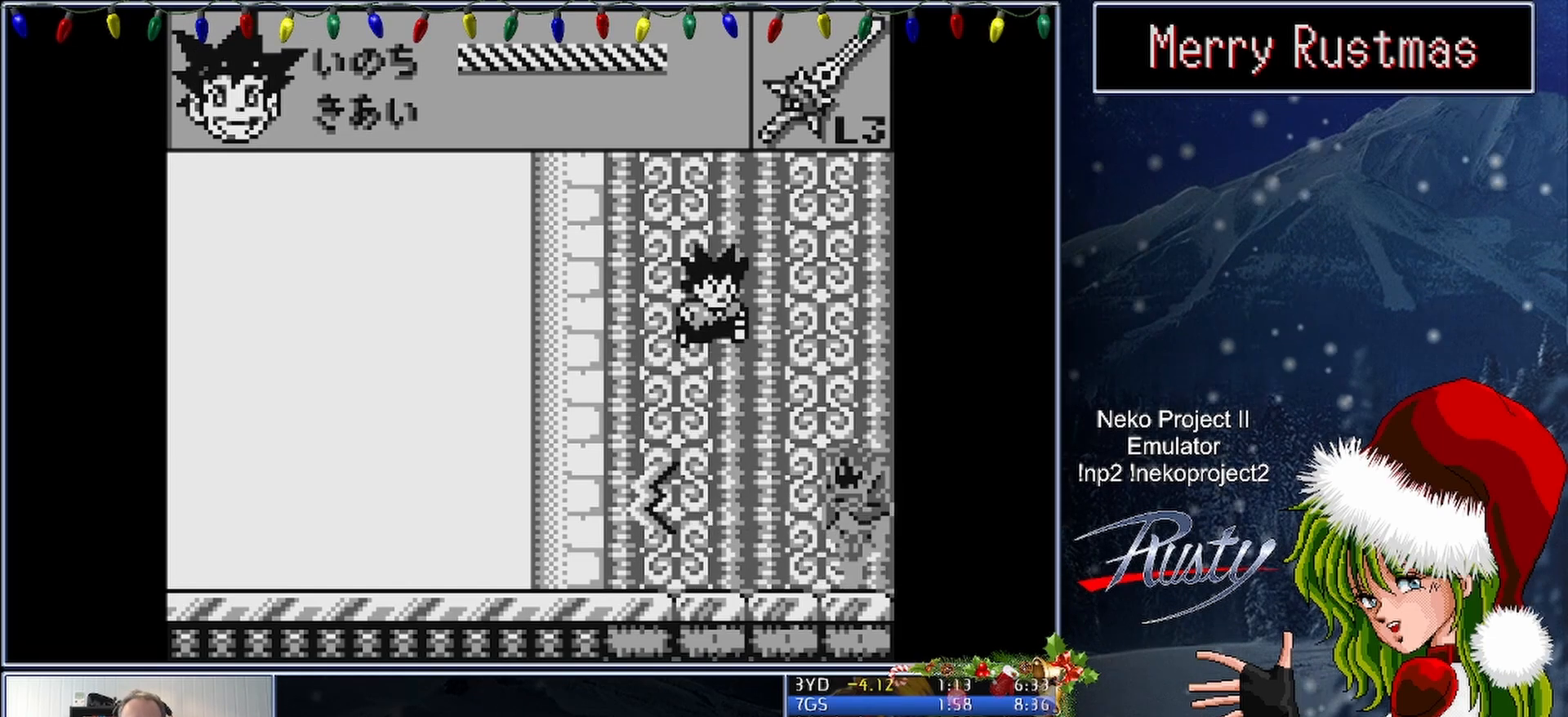
{"buttons": [], "button_events": [[150, "DPAD_RIGHT", "up"], [183, "B", "down"], [233, "B", "up"], [300, "B", "down"], [367, "B", "up"], [433, "B", "down"], [483, "B", "up"]]}
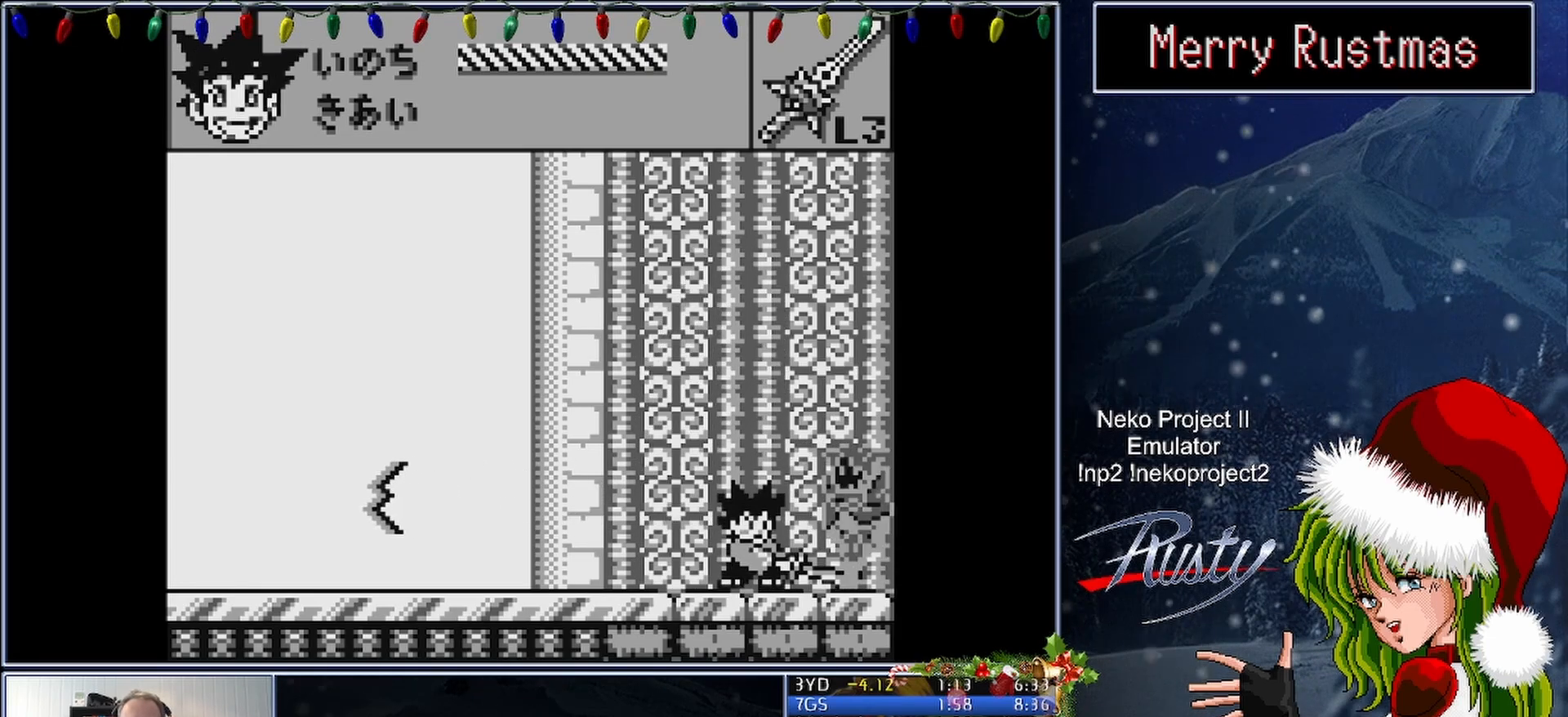
{"buttons": [], "button_events": [[50, "B", "down"], [100, "B", "up"], [167, "B", "down"], [217, "B", "up"], [283, "B", "down"], [333, "B", "up"], [400, "B", "down"], [450, "B", "up"]]}
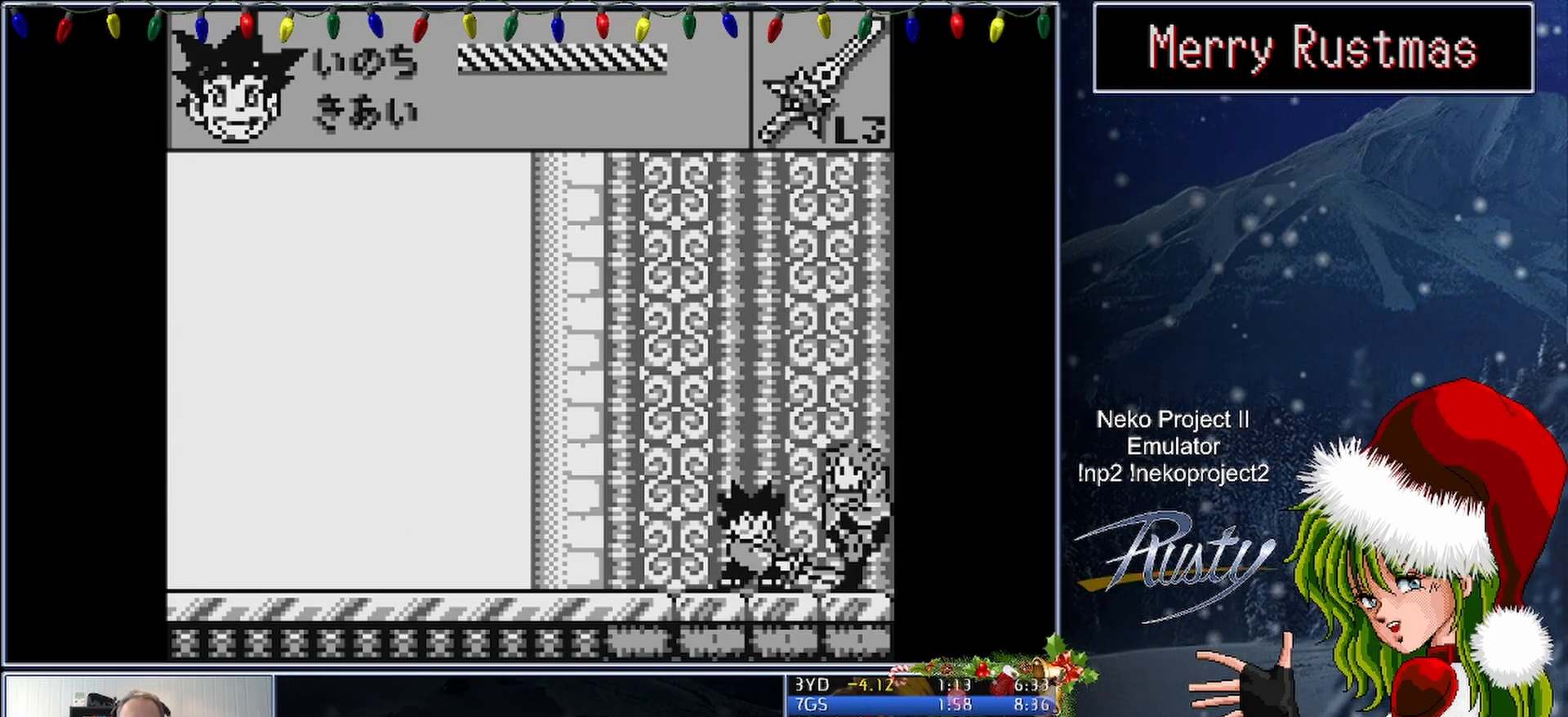
{"buttons": ["B"], "button_events": [[17, "B", "down"], [67, "B", "up"], [133, "B", "down"], [183, "B", "up"], [250, "B", "down"], [300, "B", "up"], [350, "B", "down"], [400, "B", "up"], [467, "B", "down"]]}
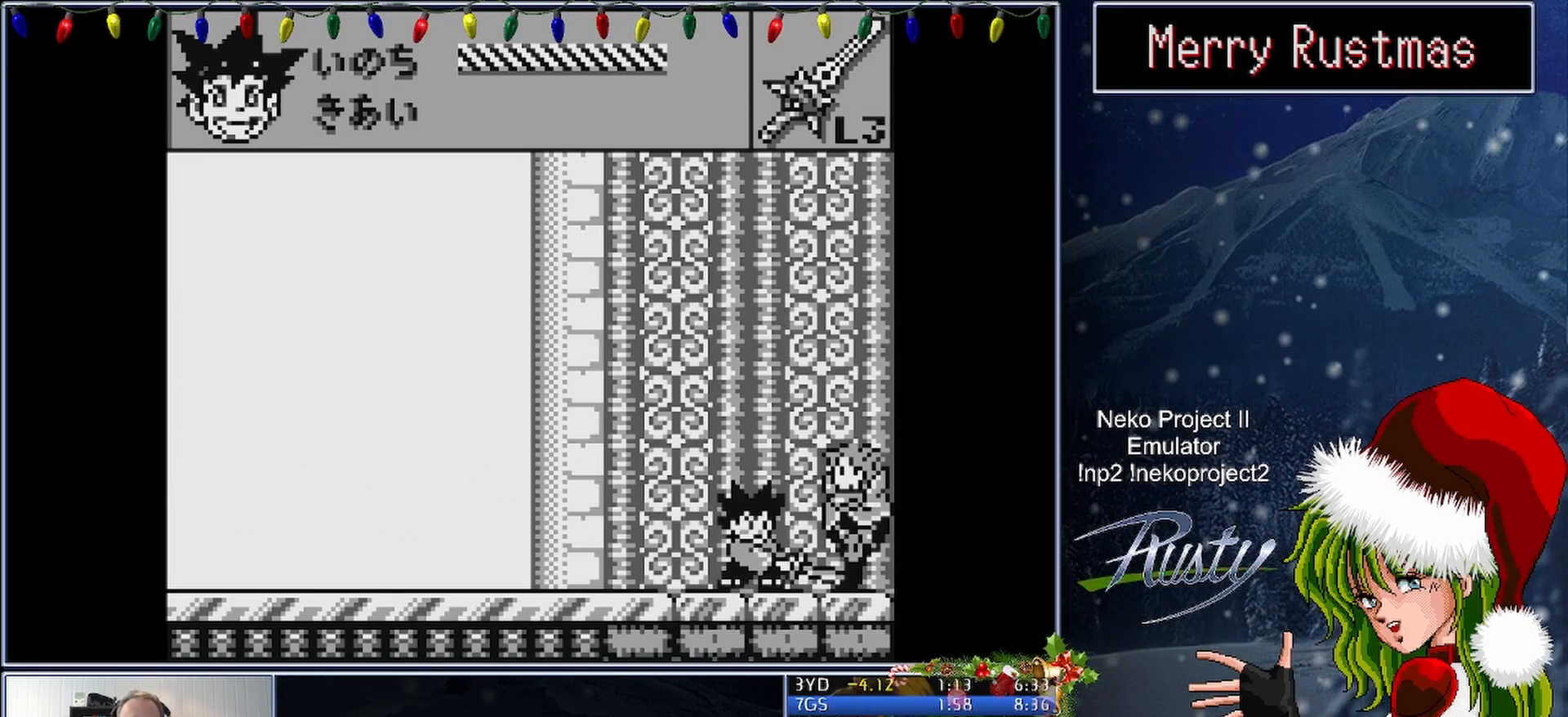
{"buttons": [], "button_events": [[17, "B", "up"], [83, "B", "down"], [133, "B", "up"], [200, "B", "down"], [250, "B", "up"], [317, "B", "down"], [367, "B", "up"], [450, "B", "down"], [500, "B", "up"]]}